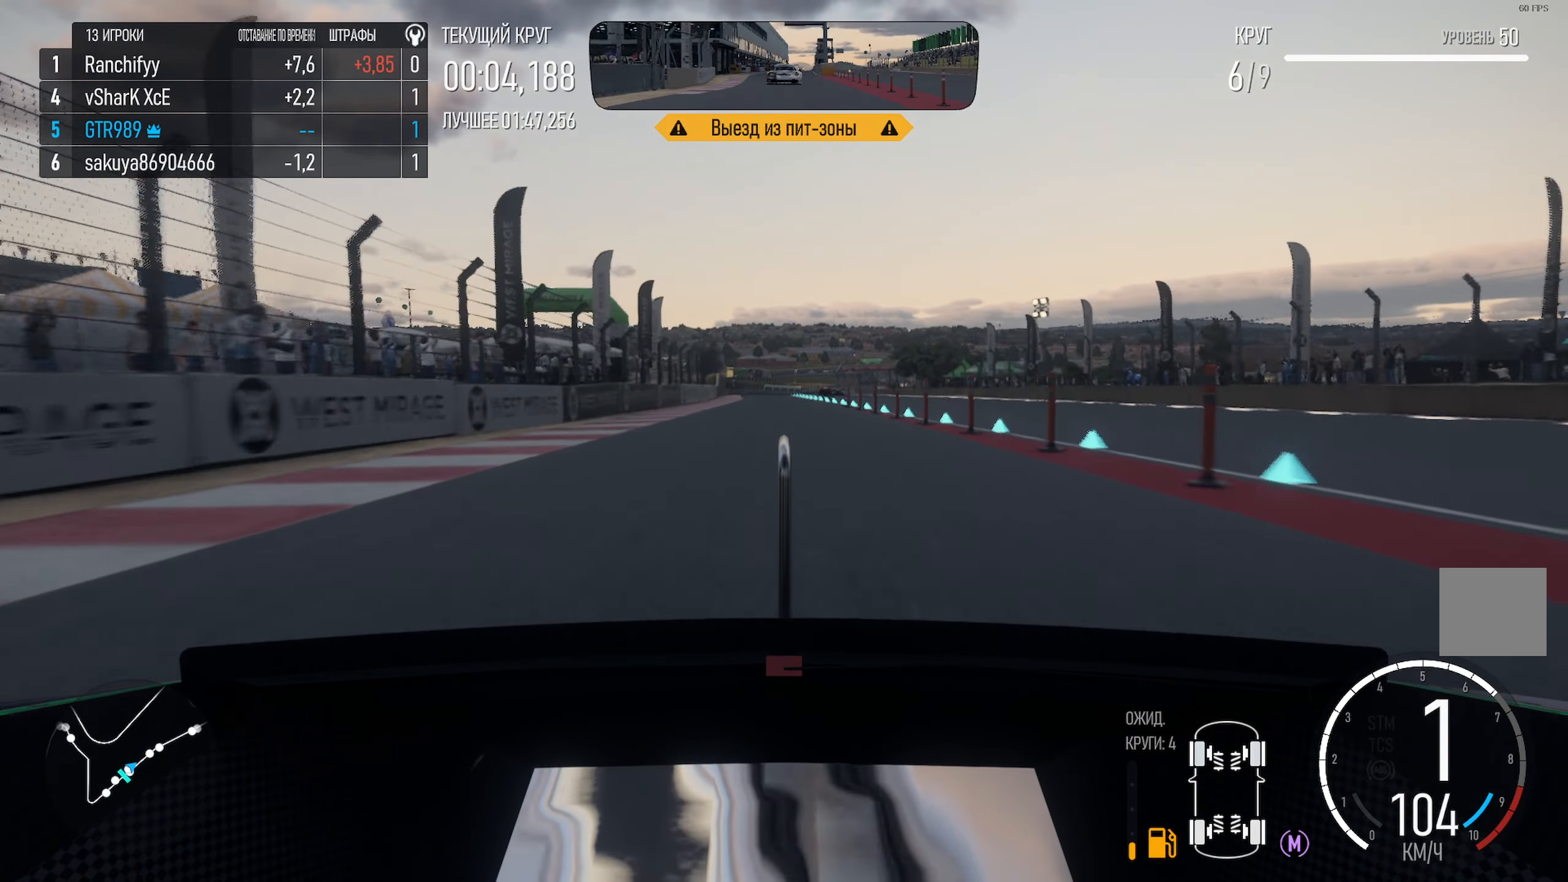
Gameplay with a controller (Xbox layout); each line is a JSON object with the inputs held at the frame after it. "events" lists button and stick changes between this image and that frame as [ms after this image, input, new state], when the widget could be followed in between.
{"buttons": ["A"], "left_stick": "center", "right_stick": "center", "events": []}
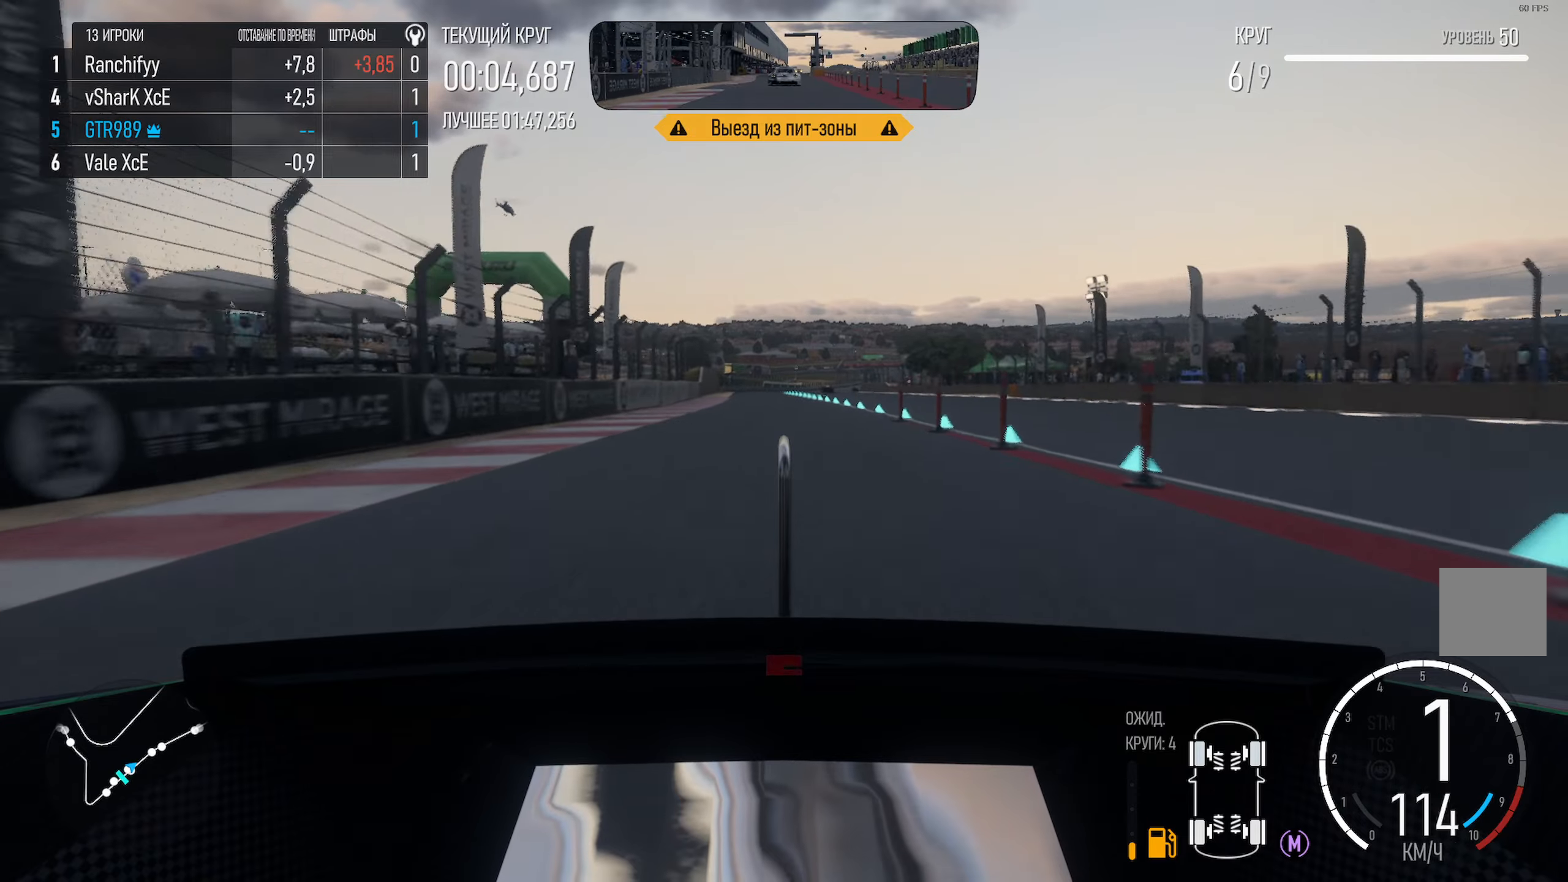
{"buttons": ["A"], "left_stick": "center", "right_stick": "center", "events": []}
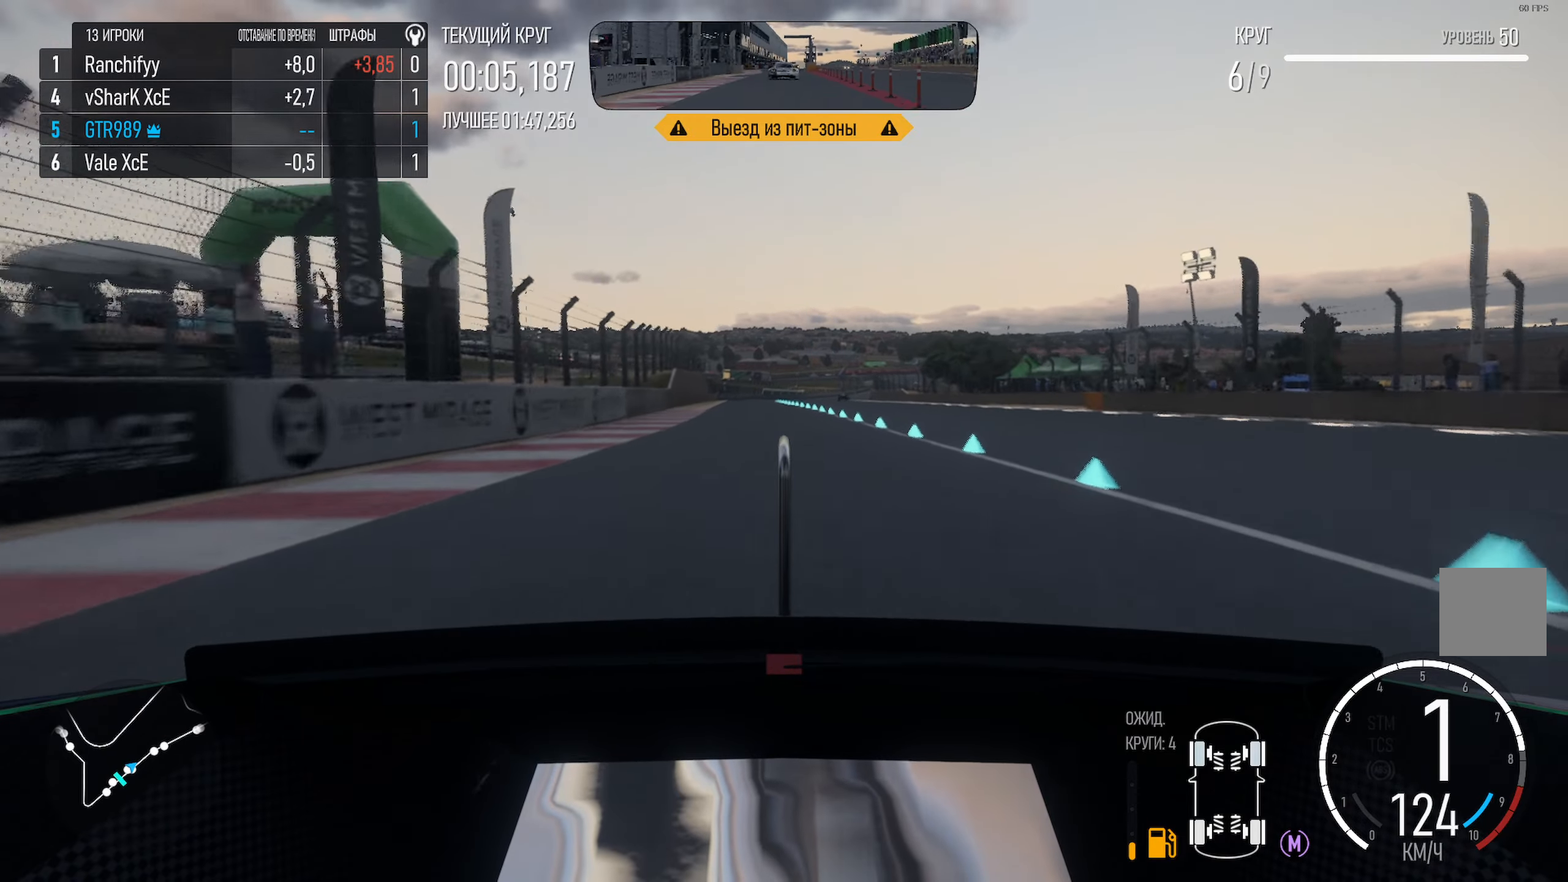
{"buttons": ["A"], "left_stick": "center", "right_stick": "center", "events": []}
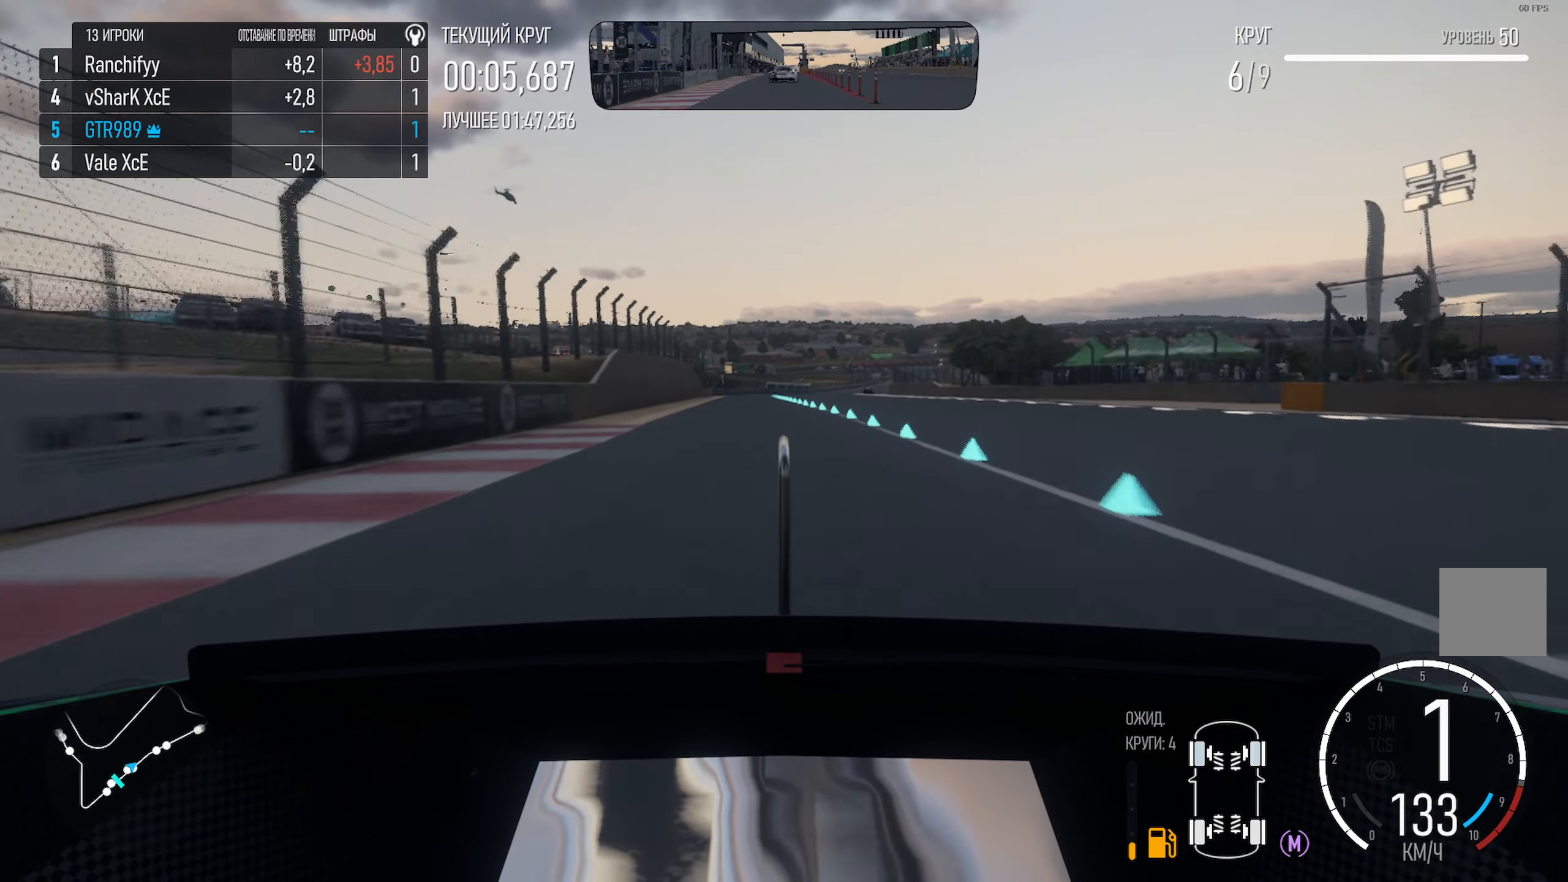
{"buttons": ["A"], "left_stick": "right", "right_stick": "center", "events": [[366, "left_stick", "right"]]}
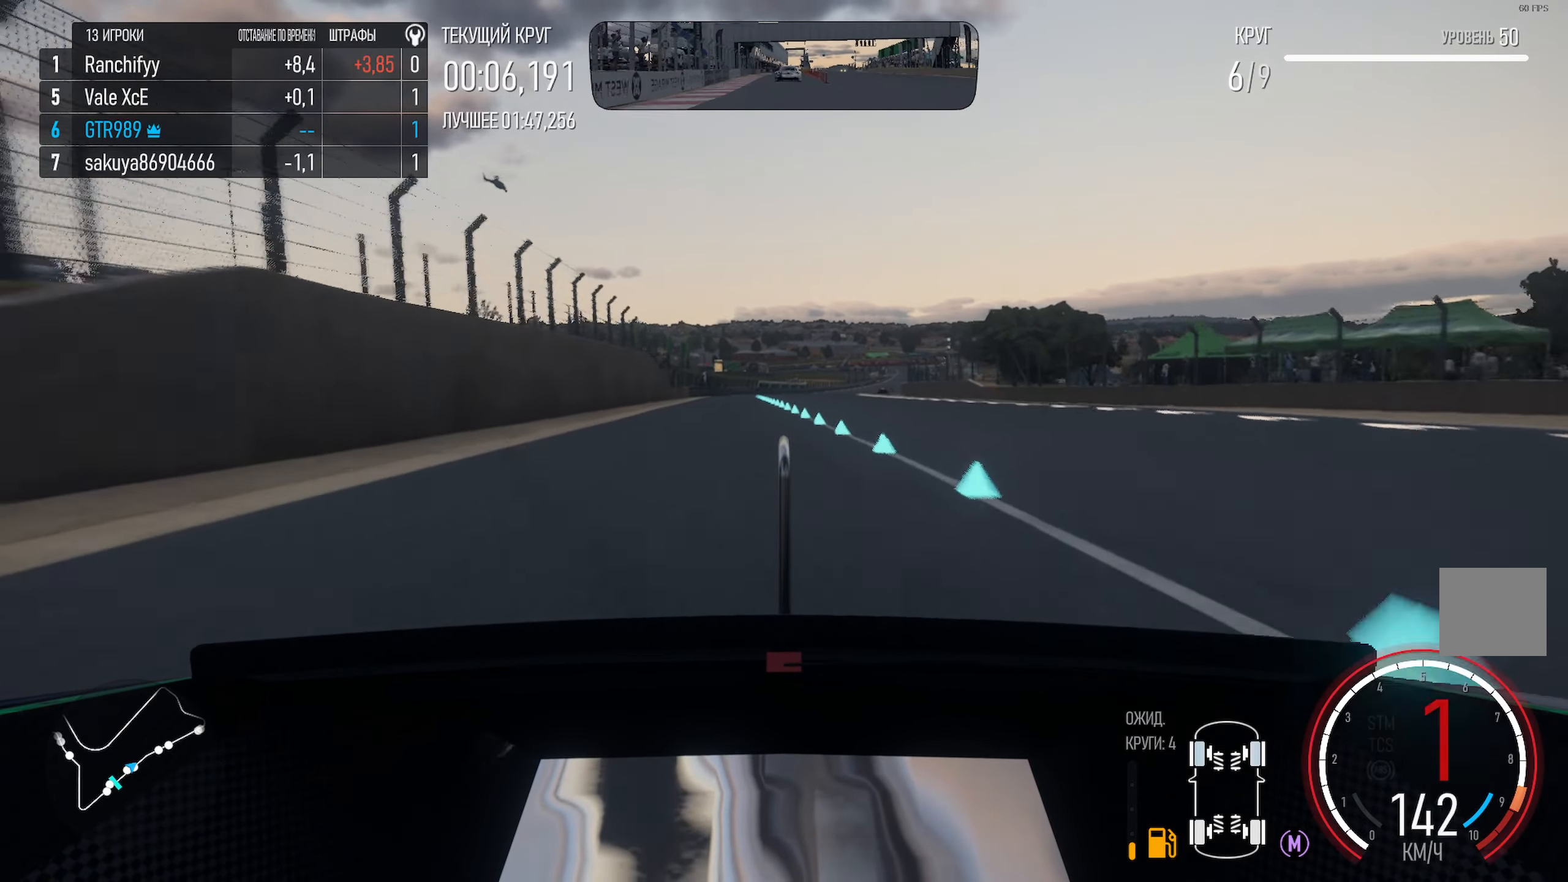
{"buttons": ["A"], "left_stick": "center", "right_stick": "center", "events": [[133, "left_stick", "center"], [300, "R2", "down"], [450, "R2", "up"]]}
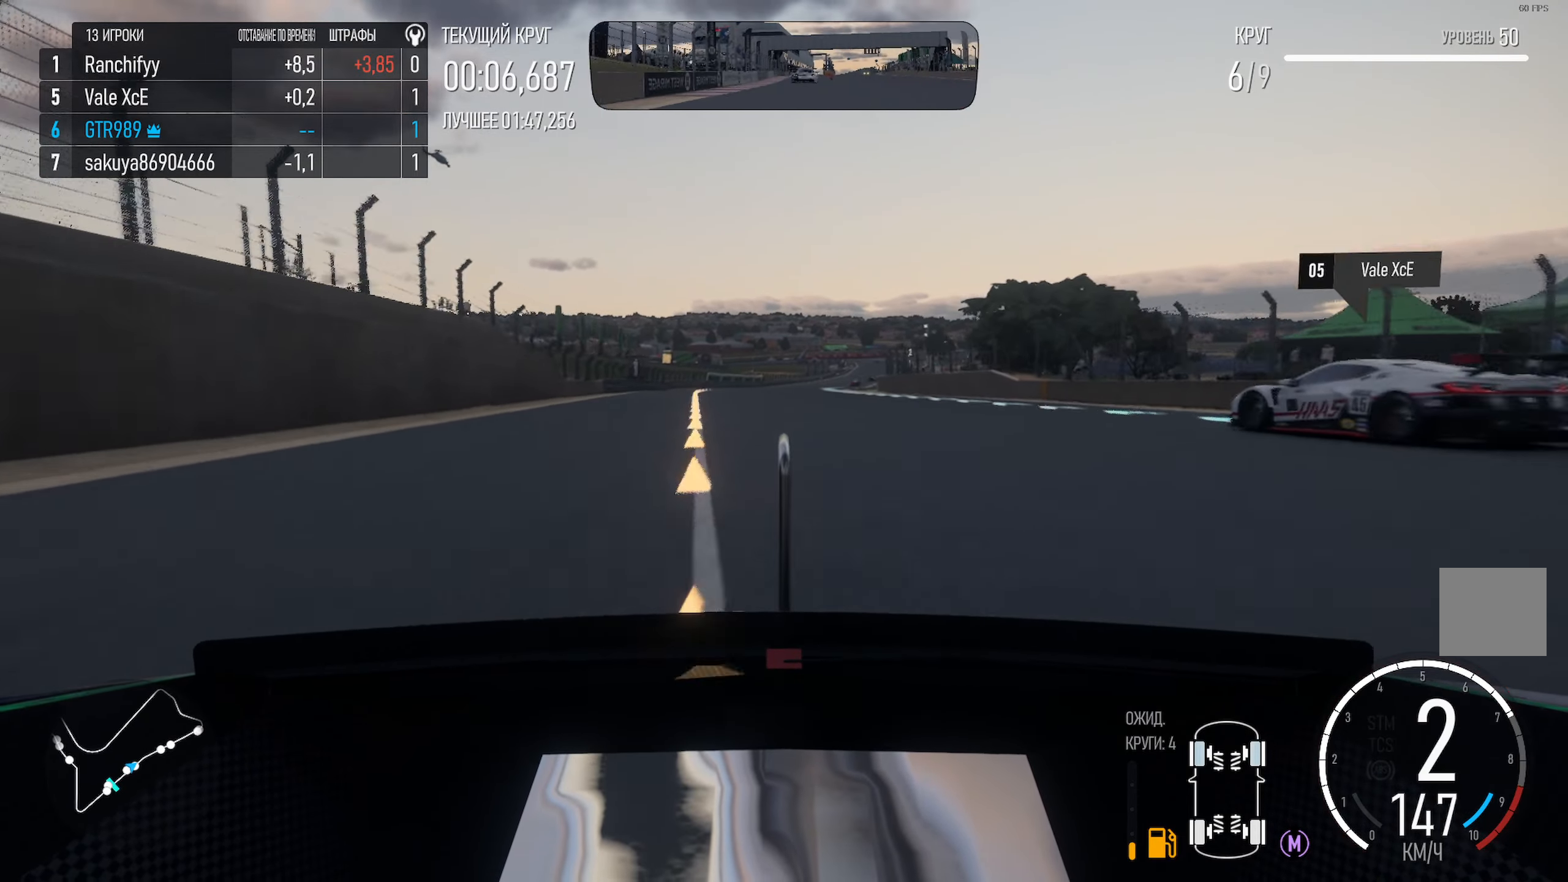
{"buttons": ["A"], "left_stick": "center", "right_stick": "center", "events": [[166, "left_stick", "right"], [283, "left_stick", "center"]]}
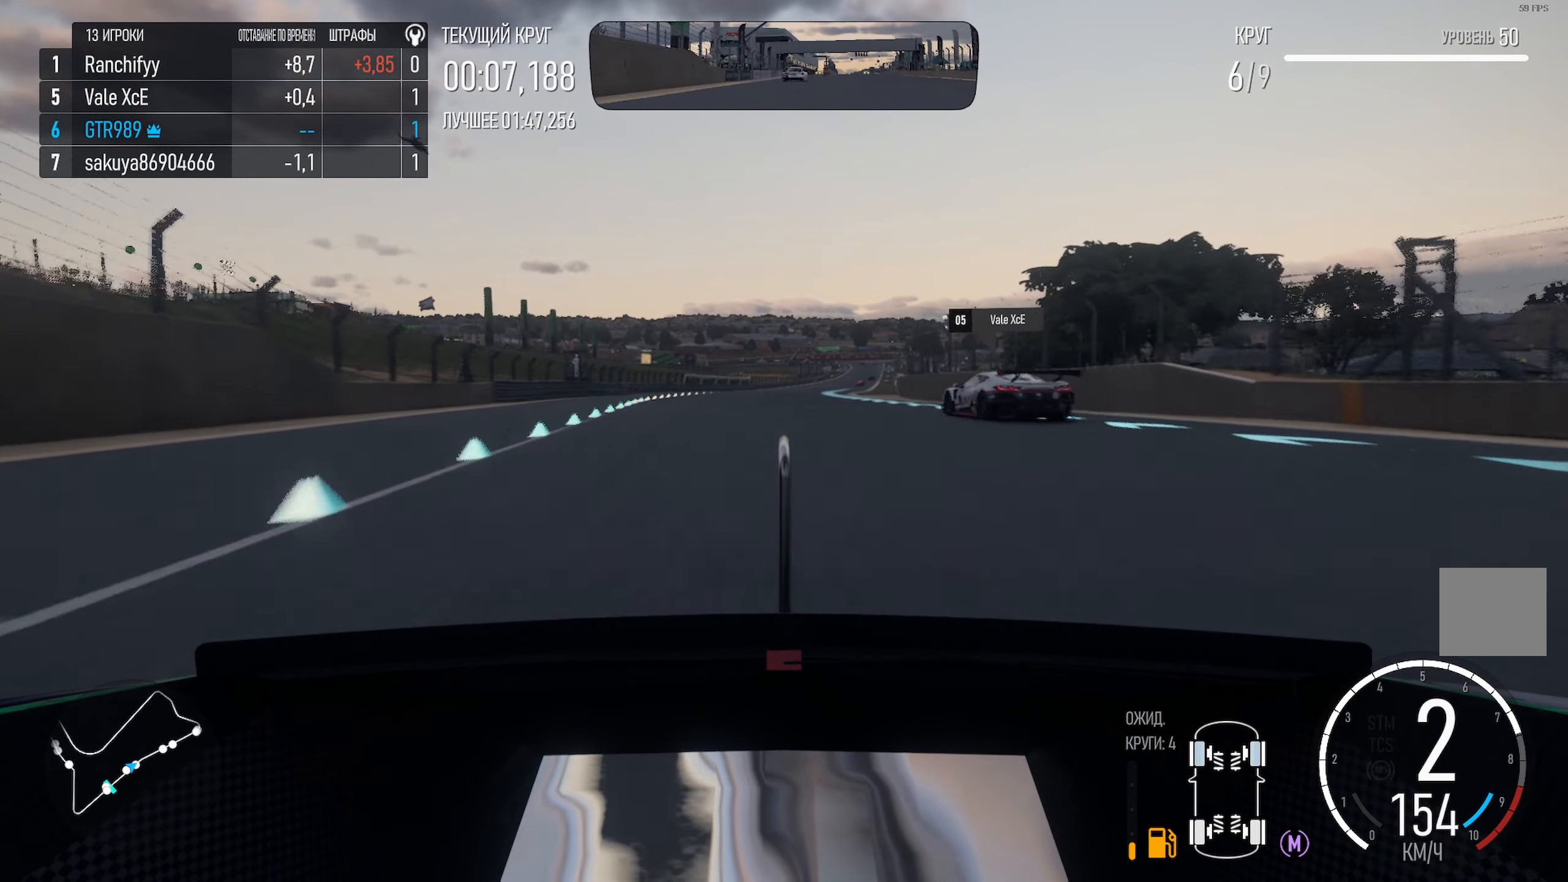
{"buttons": ["A", "L1"], "left_stick": "right", "right_stick": "center", "events": [[183, "L1", "down"], [400, "left_stick", "right"]]}
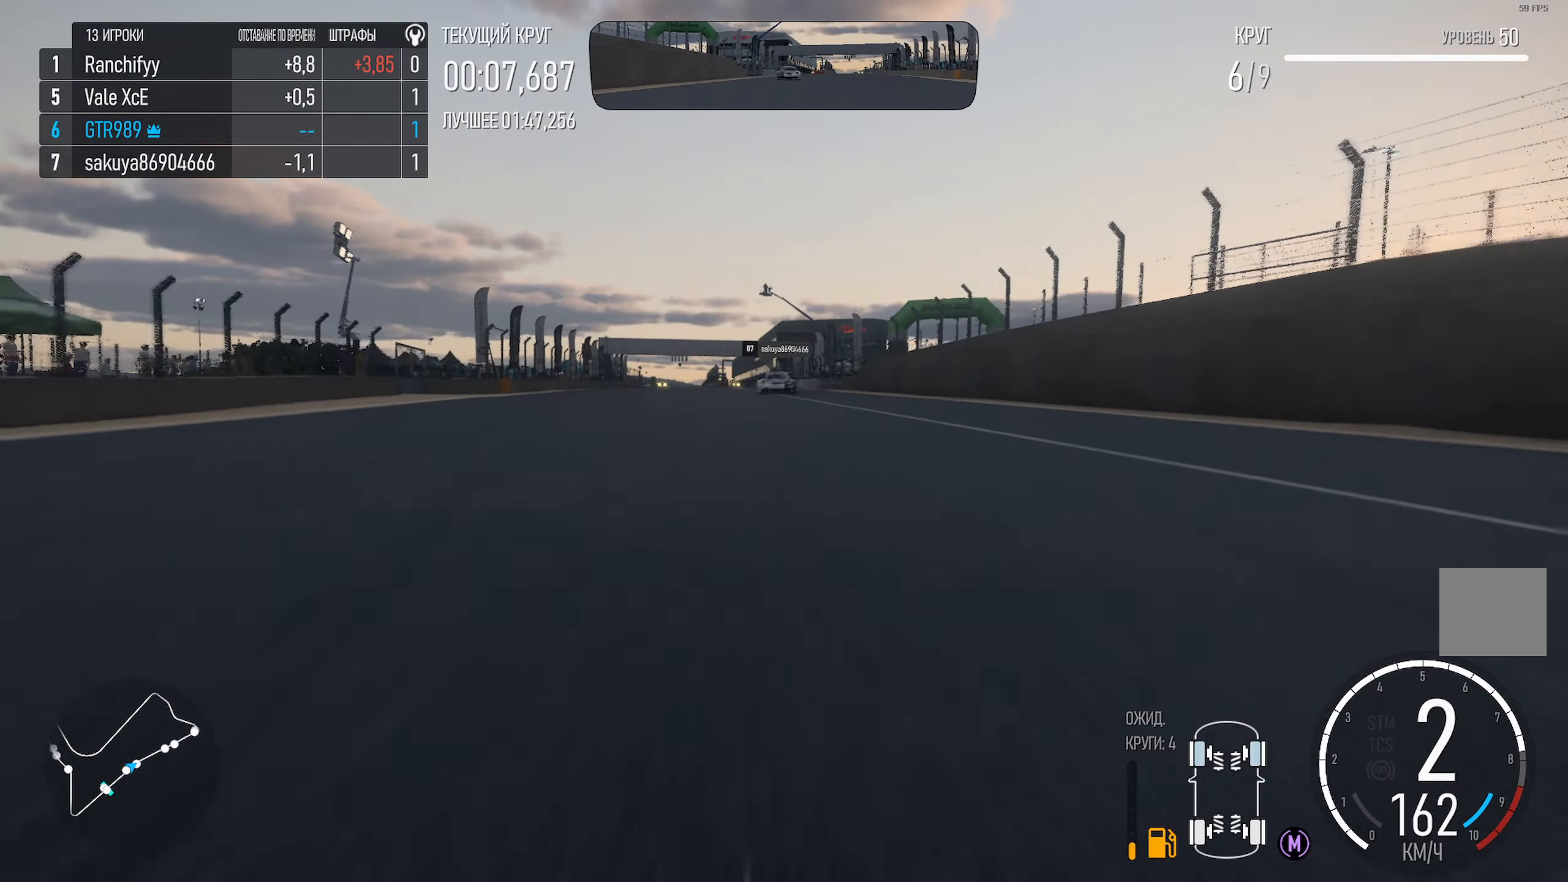
{"buttons": ["A"], "left_stick": "right", "right_stick": "center", "events": [[50, "L1", "up"], [100, "left_stick", "center"], [416, "left_stick", "right"]]}
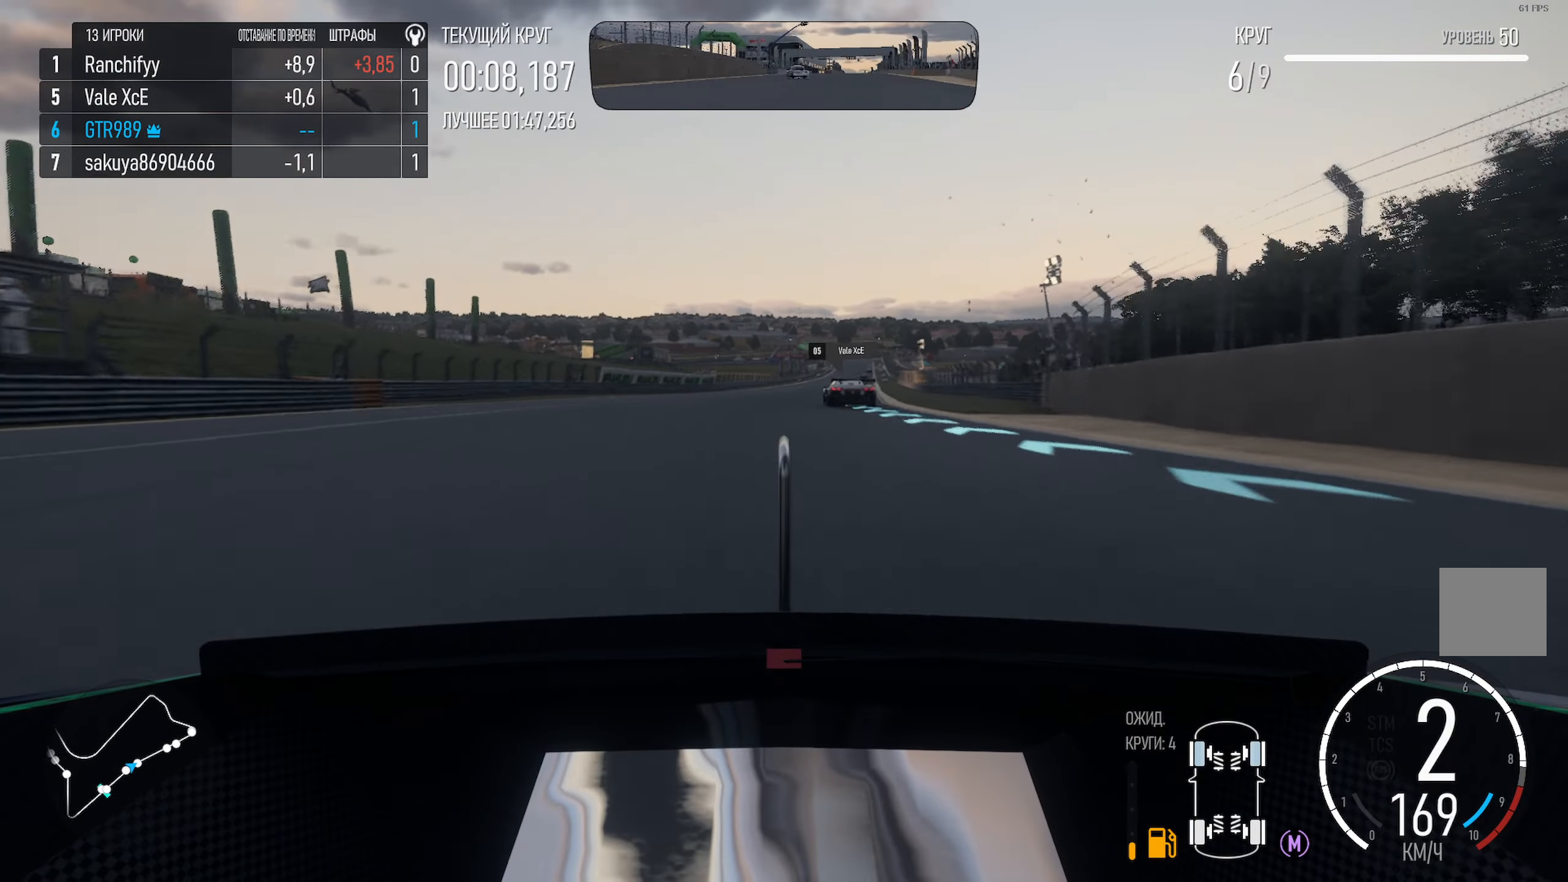
{"buttons": ["A"], "left_stick": "right", "right_stick": "center", "events": [[83, "left_stick", "center"], [183, "L1", "down"], [333, "left_stick", "right"], [500, "L1", "up"]]}
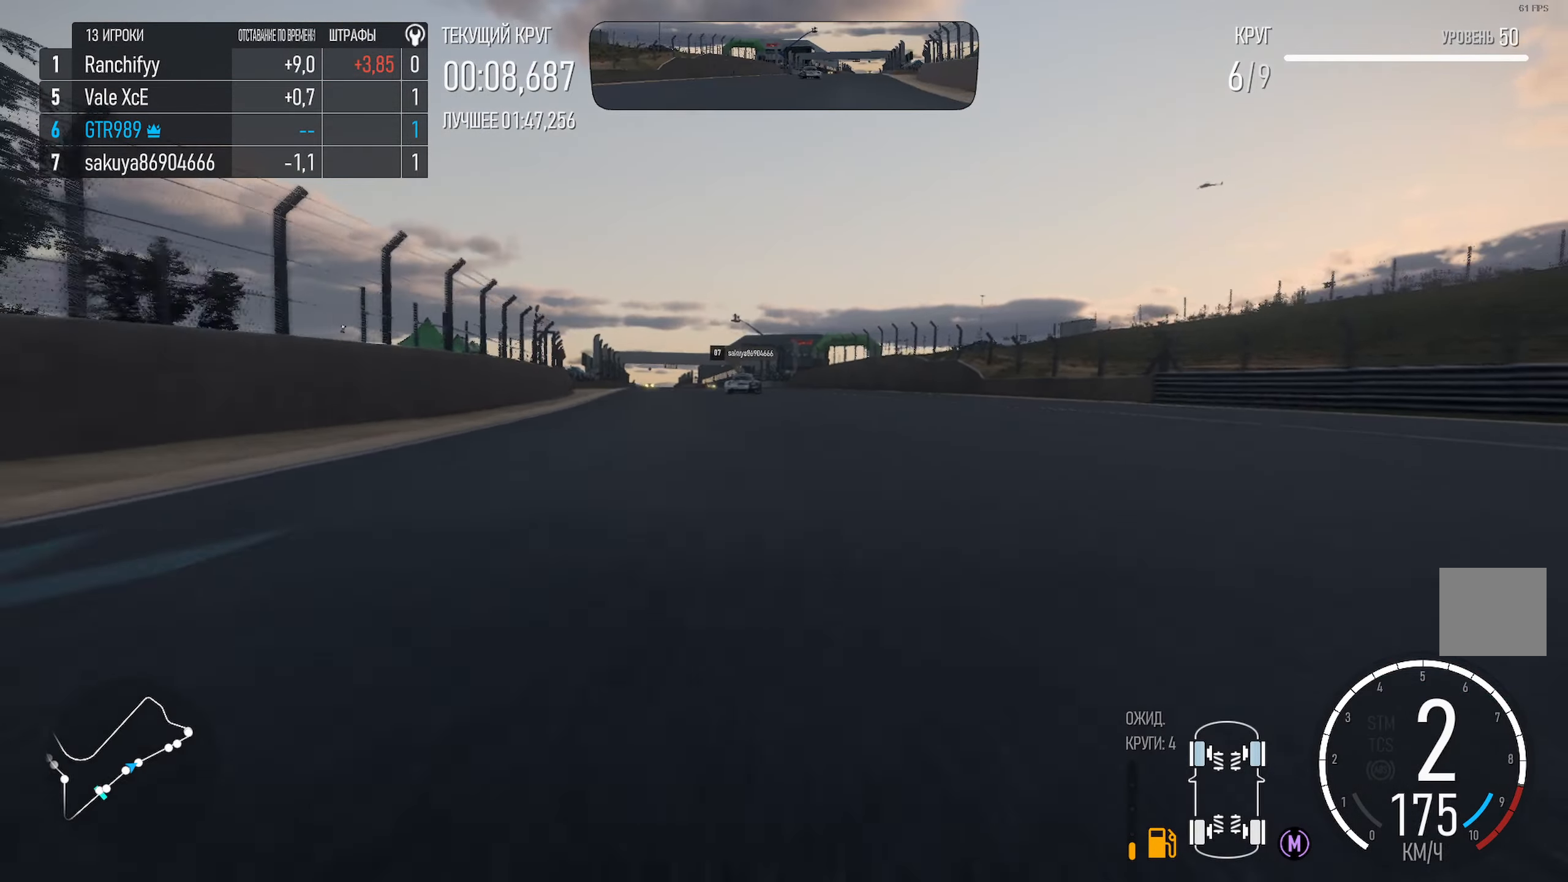
{"buttons": ["A"], "left_stick": "right", "right_stick": "center", "events": [[16, "left_stick", "center"], [216, "left_stick", "right"], [366, "left_stick", "center"], [450, "left_stick", "right"]]}
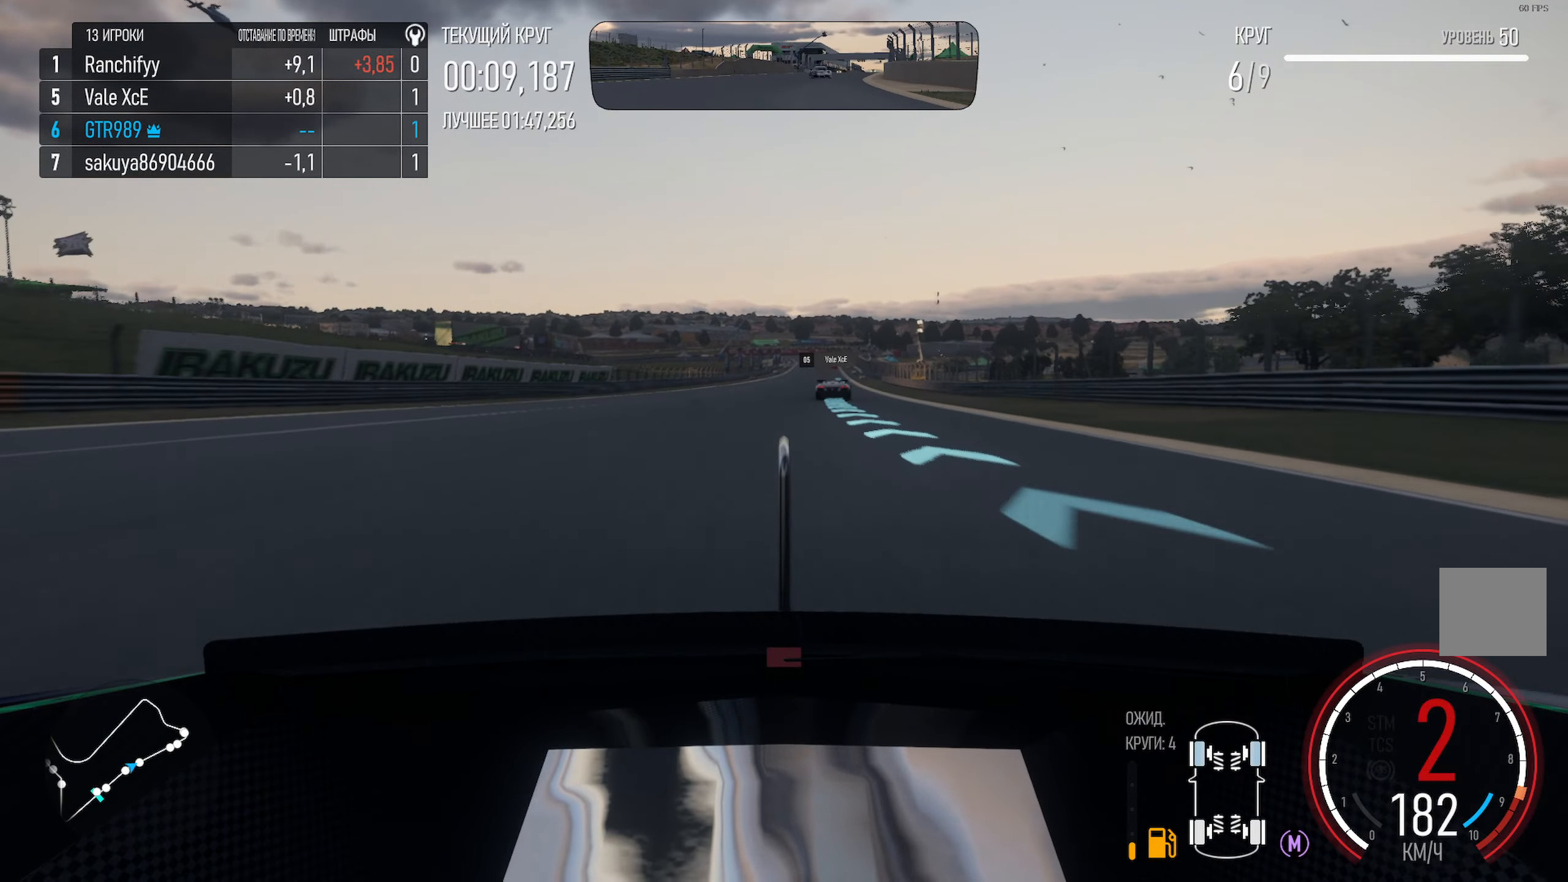
{"buttons": ["A", "R2"], "left_stick": "center", "right_stick": "center", "events": [[150, "left_stick", "center"], [317, "left_stick", "right"], [450, "R2", "down"], [500, "left_stick", "center"]]}
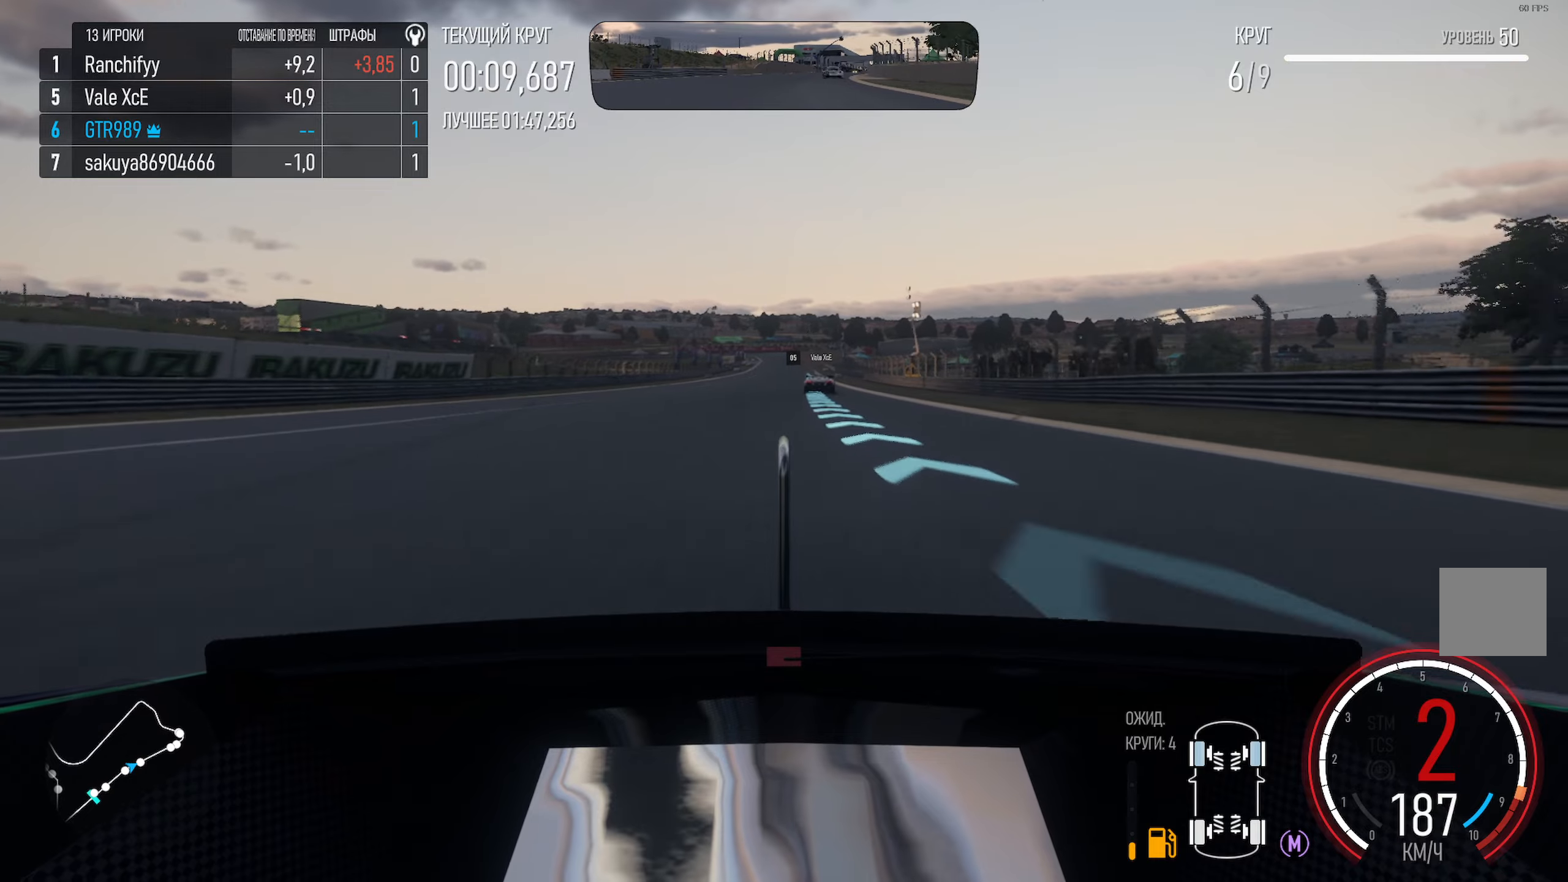
{"buttons": ["A"], "left_stick": "right", "right_stick": "center", "events": [[100, "R2", "up"], [167, "left_stick", "right"], [350, "left_stick", "center"], [500, "left_stick", "right"]]}
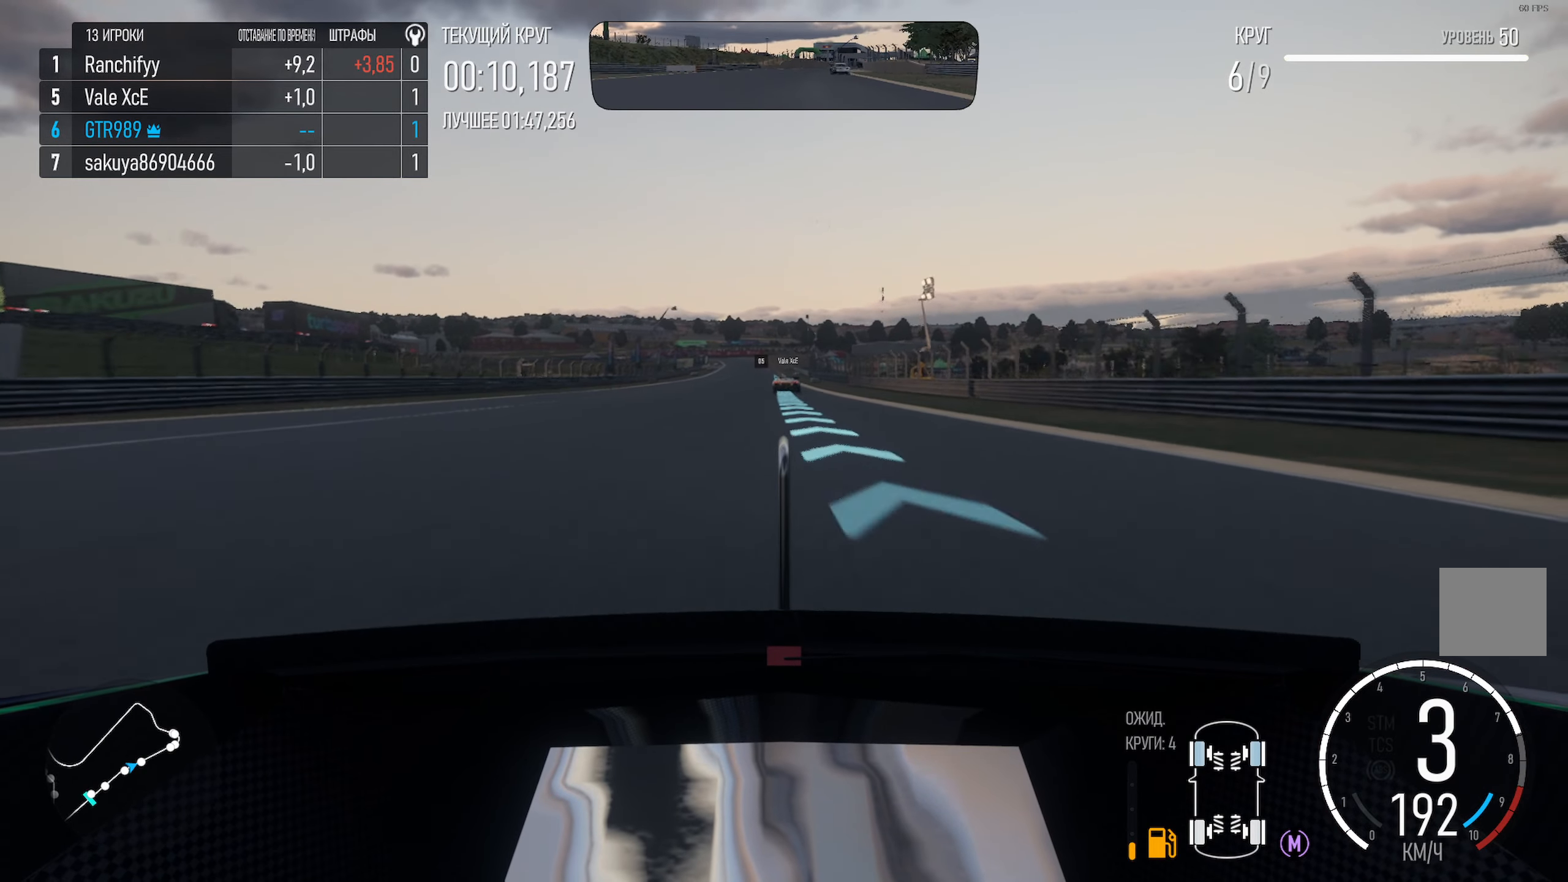
{"buttons": ["A"], "left_stick": "center", "right_stick": "center", "events": [[117, "left_stick", "center"], [400, "left_stick", "left"], [500, "left_stick", "center"]]}
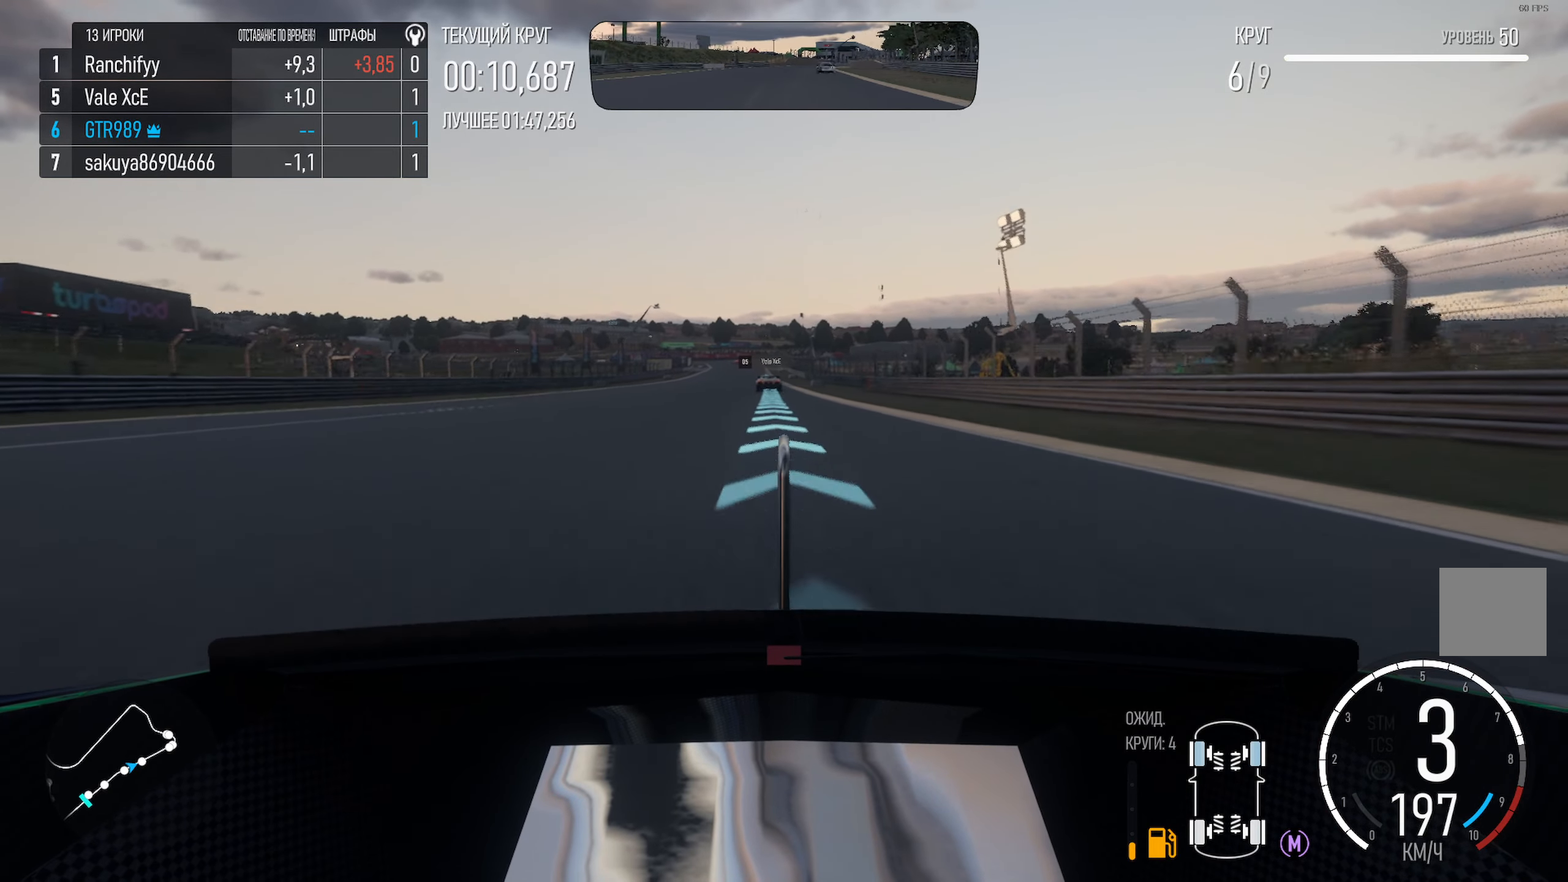
{"buttons": ["A"], "left_stick": "center", "right_stick": "center", "events": [[233, "left_stick", "left"], [350, "left_stick", "center"]]}
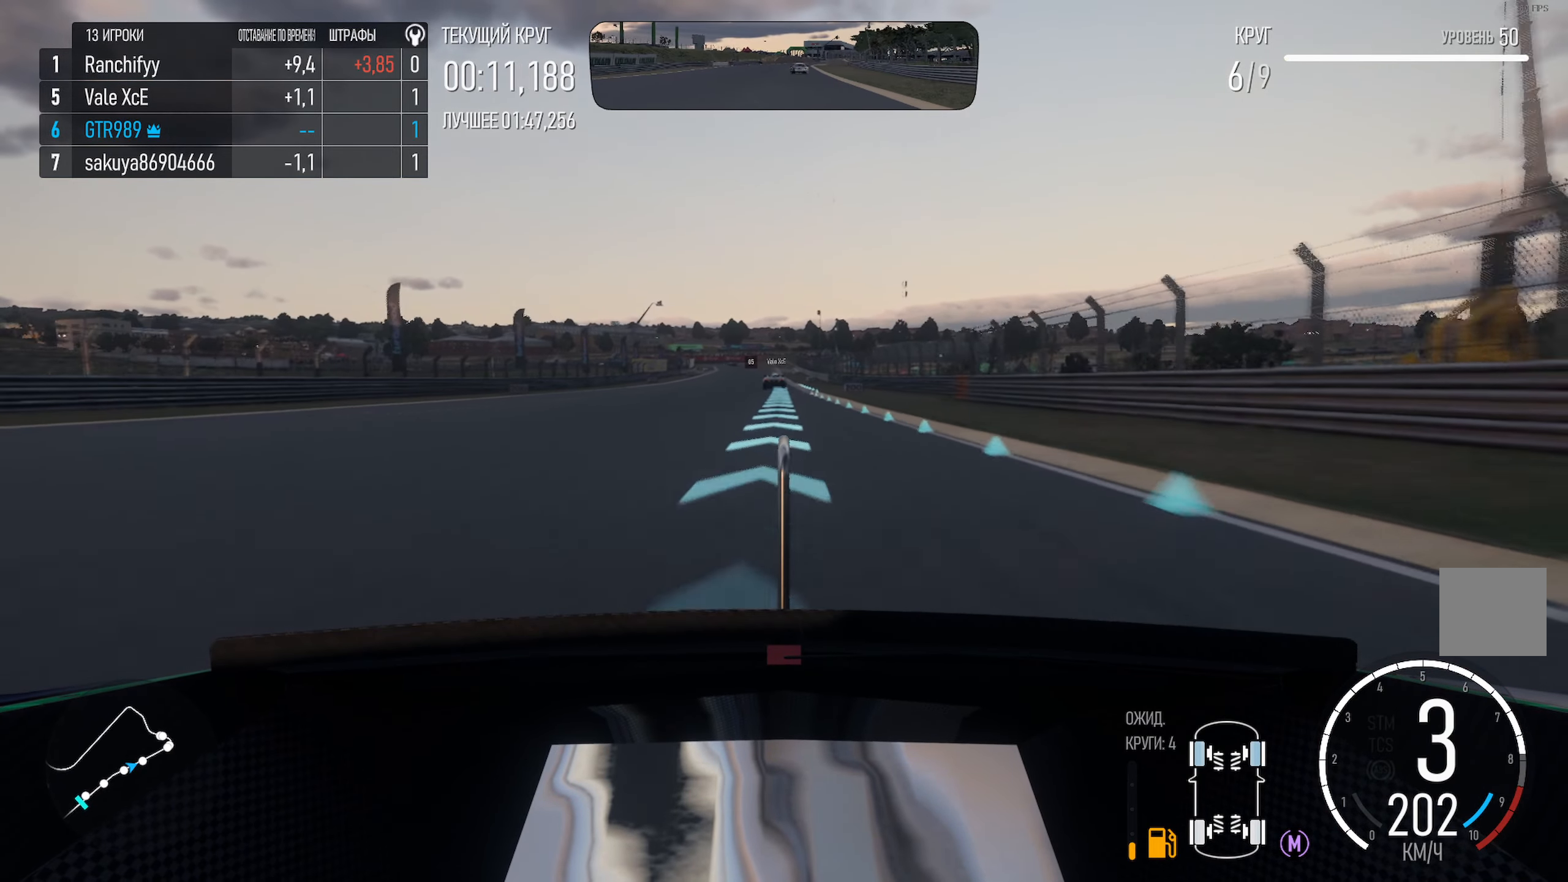
{"buttons": ["A"], "left_stick": "left", "right_stick": "center", "events": [[450, "left_stick", "left"]]}
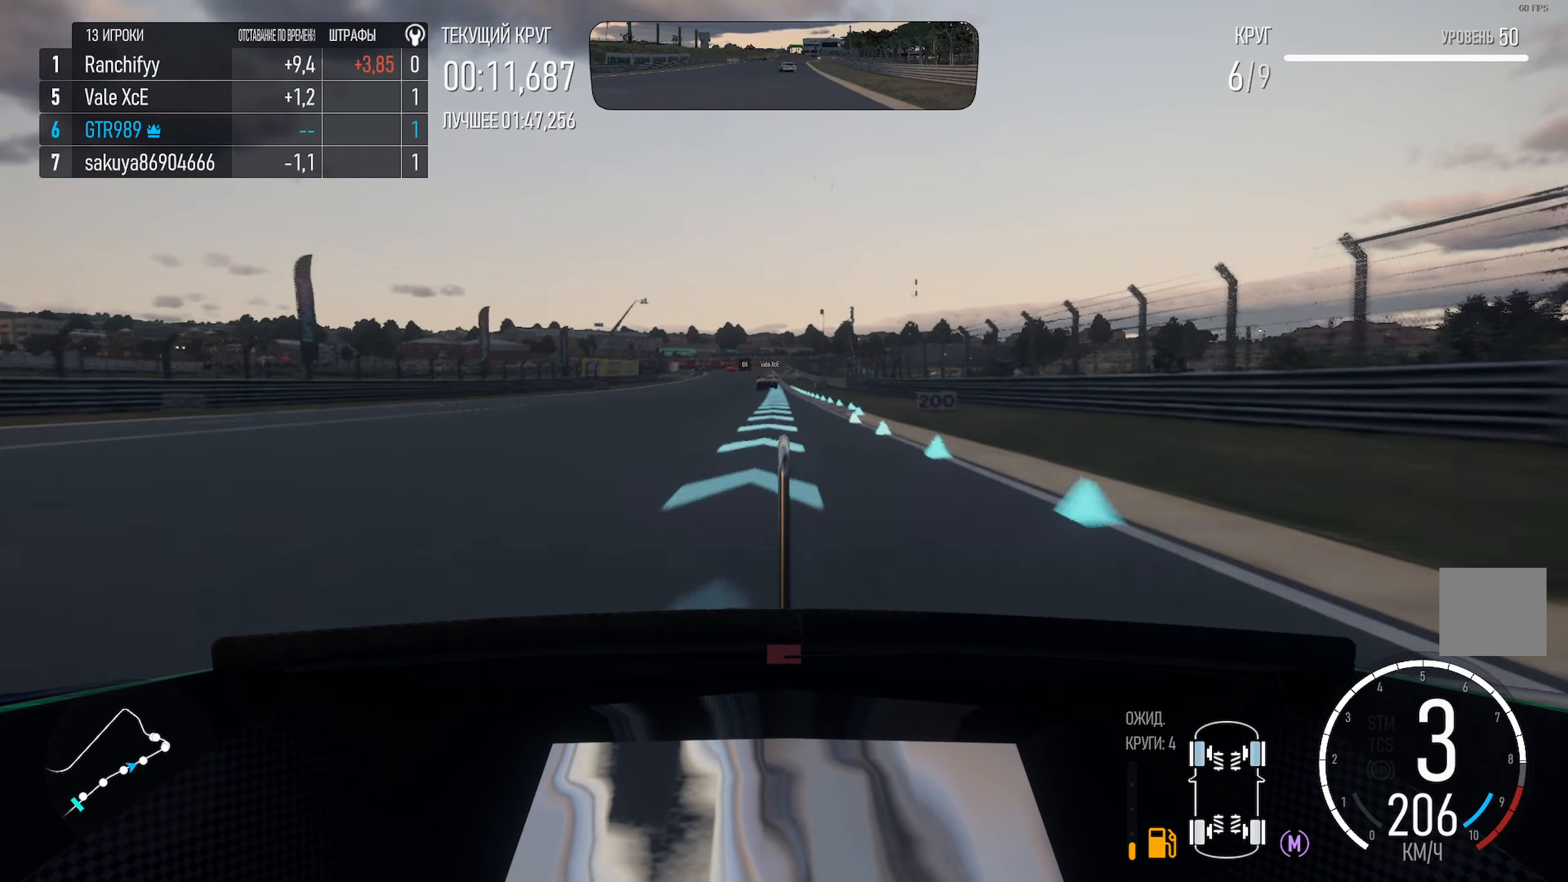
{"buttons": ["A"], "left_stick": "left", "right_stick": "center", "events": [[50, "left_stick", "center"], [417, "left_stick", "left"]]}
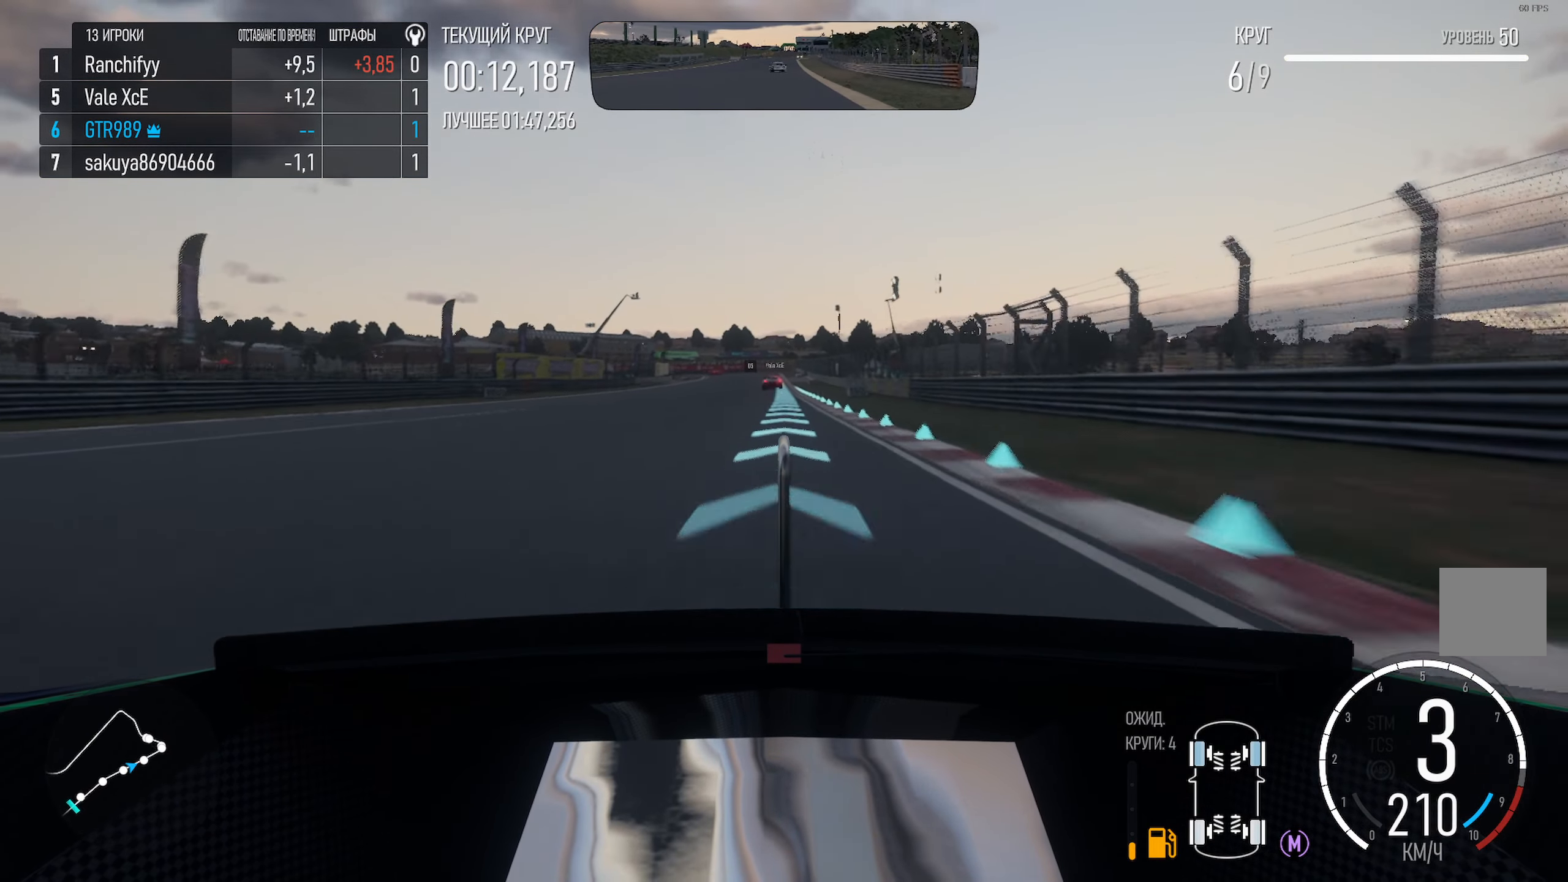
{"buttons": ["A"], "left_stick": "center", "right_stick": "center", "events": [[17, "left_stick", "center"], [300, "left_stick", "right"], [367, "left_stick", "center"]]}
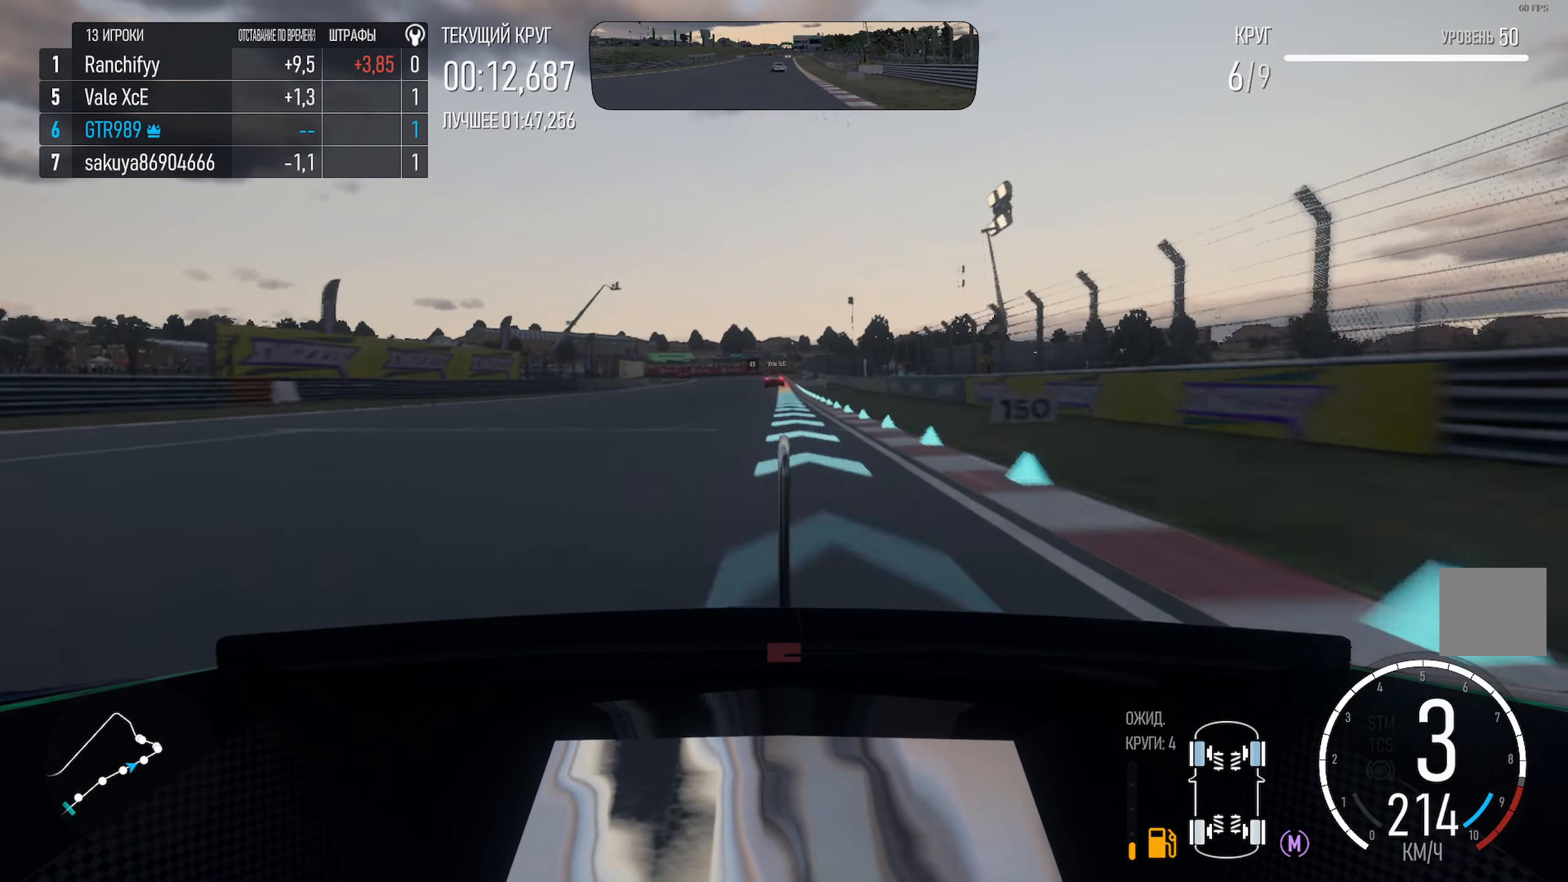
{"buttons": ["A"], "left_stick": "center", "right_stick": "center", "events": []}
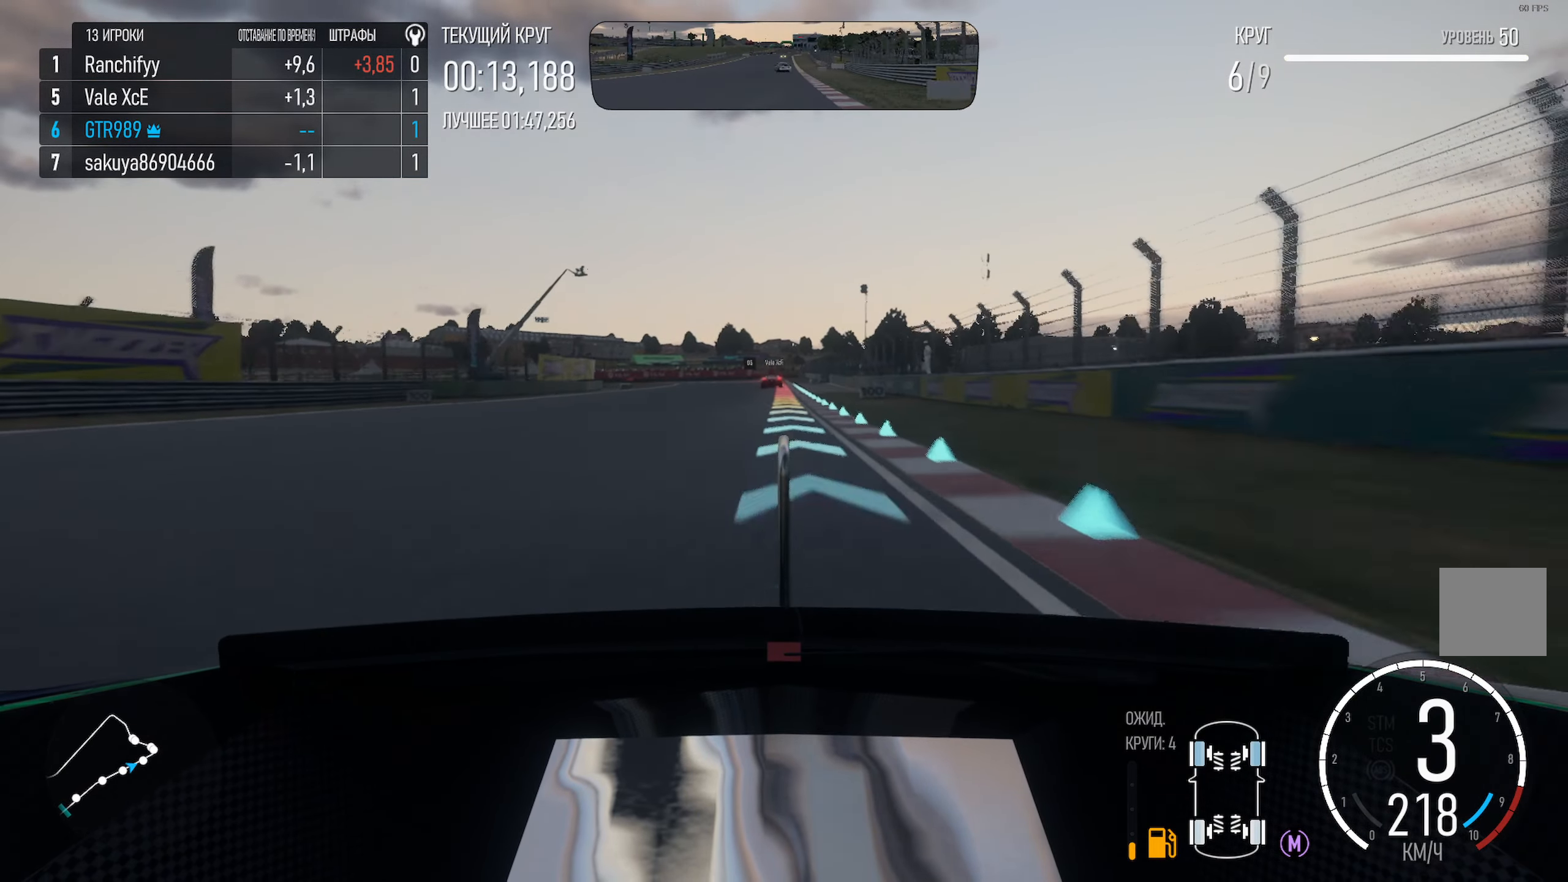
{"buttons": ["X"], "left_stick": "center", "right_stick": "center", "events": [[233, "left_stick", "left"], [317, "left_stick", "center"], [333, "A", "up"], [467, "X", "down"]]}
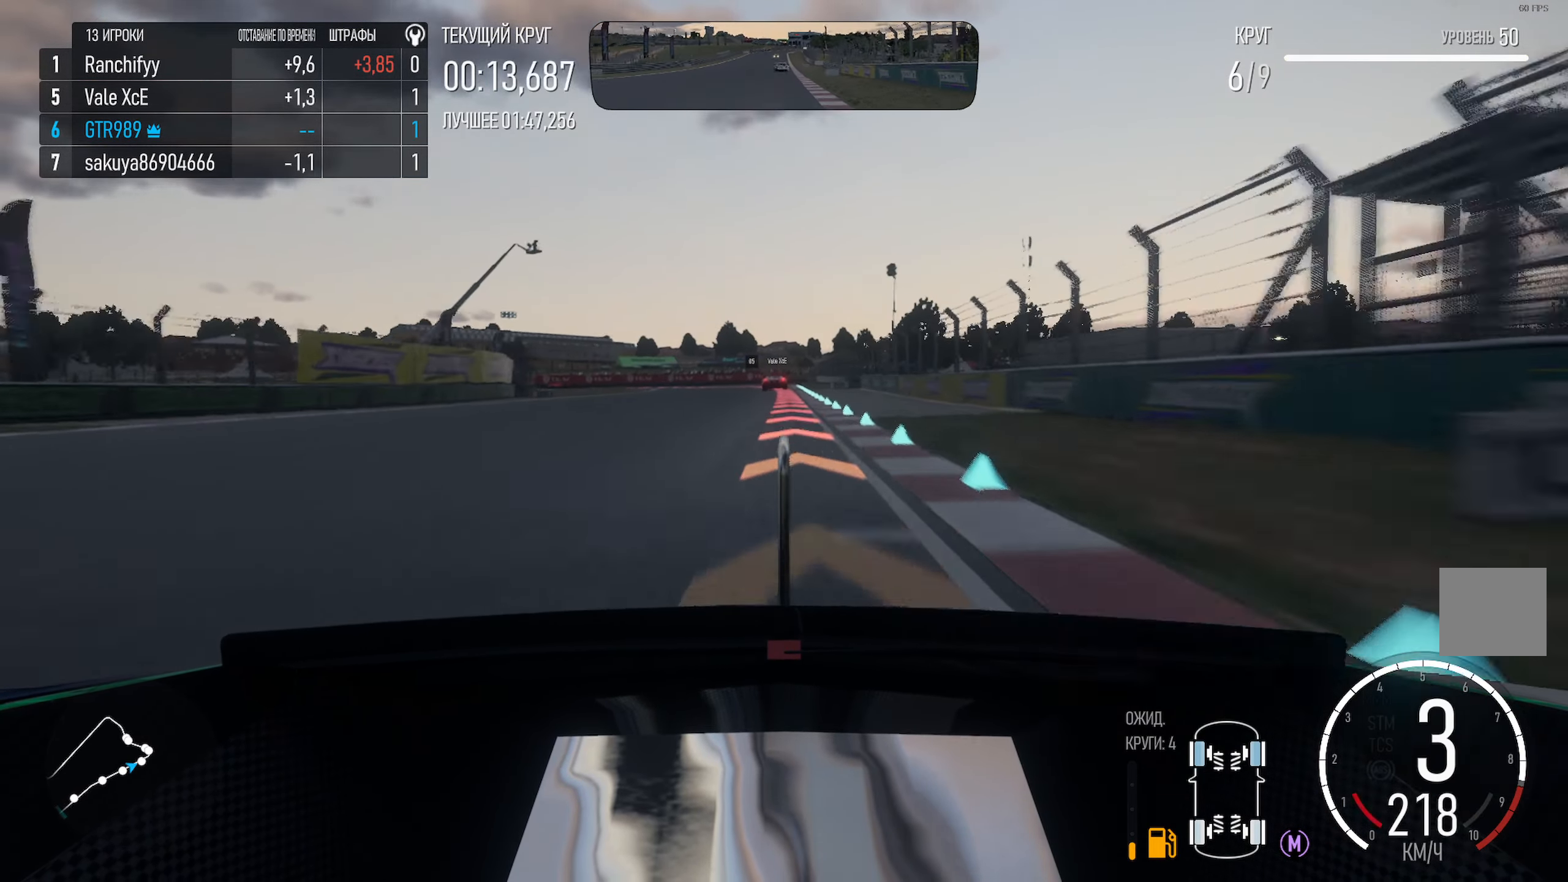
{"buttons": [], "left_stick": "left", "right_stick": "center", "events": [[433, "X", "up"], [483, "left_stick", "left"]]}
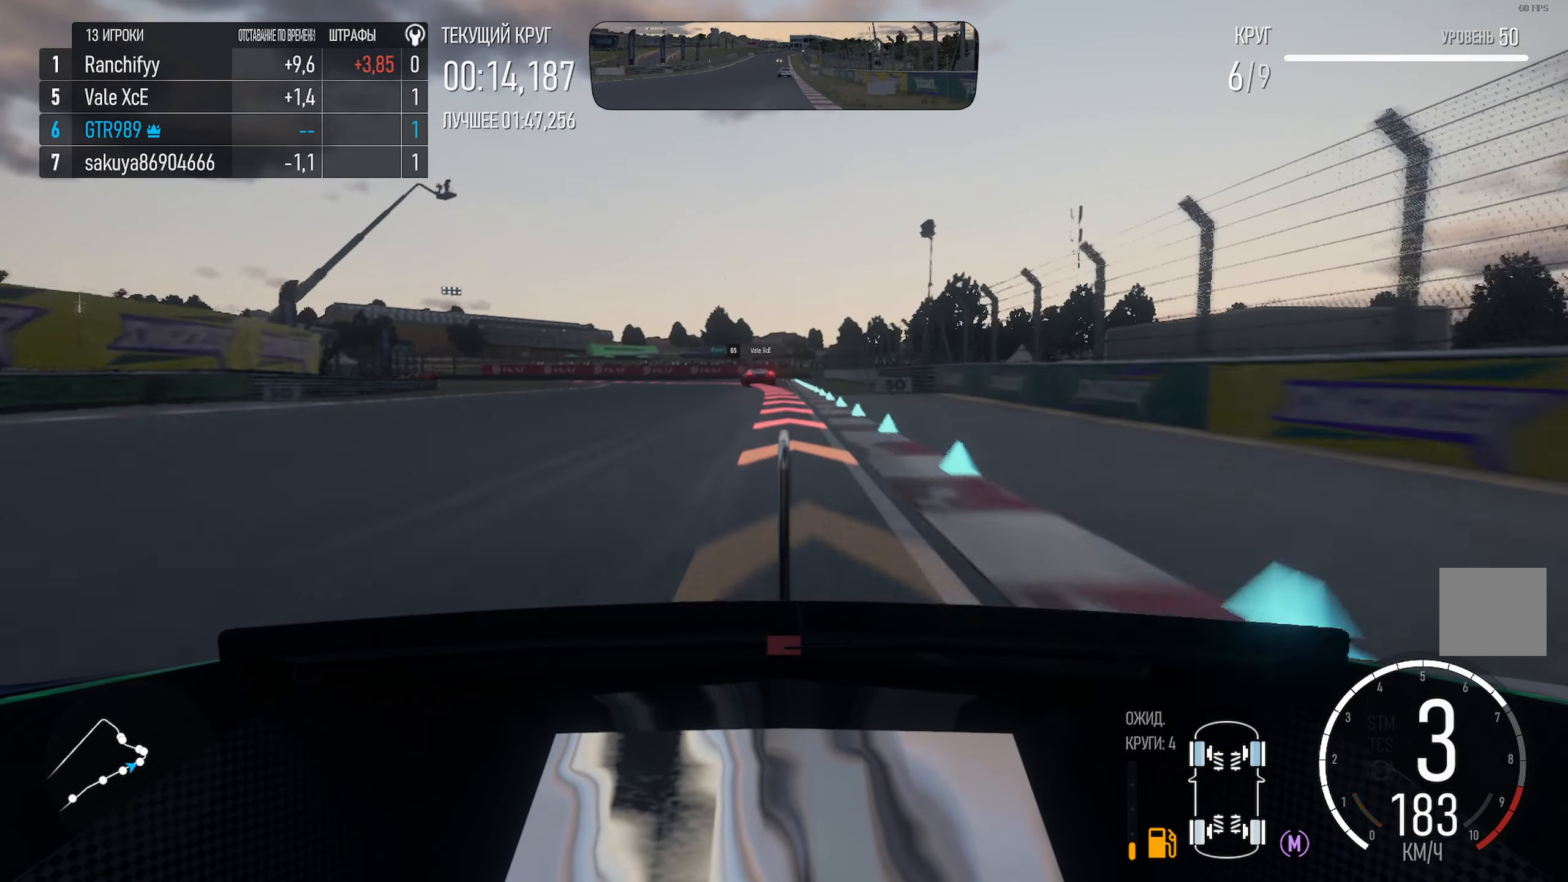
{"buttons": ["X"], "left_stick": "center", "right_stick": "center", "events": [[17, "X", "down"], [167, "left_stick", "center"]]}
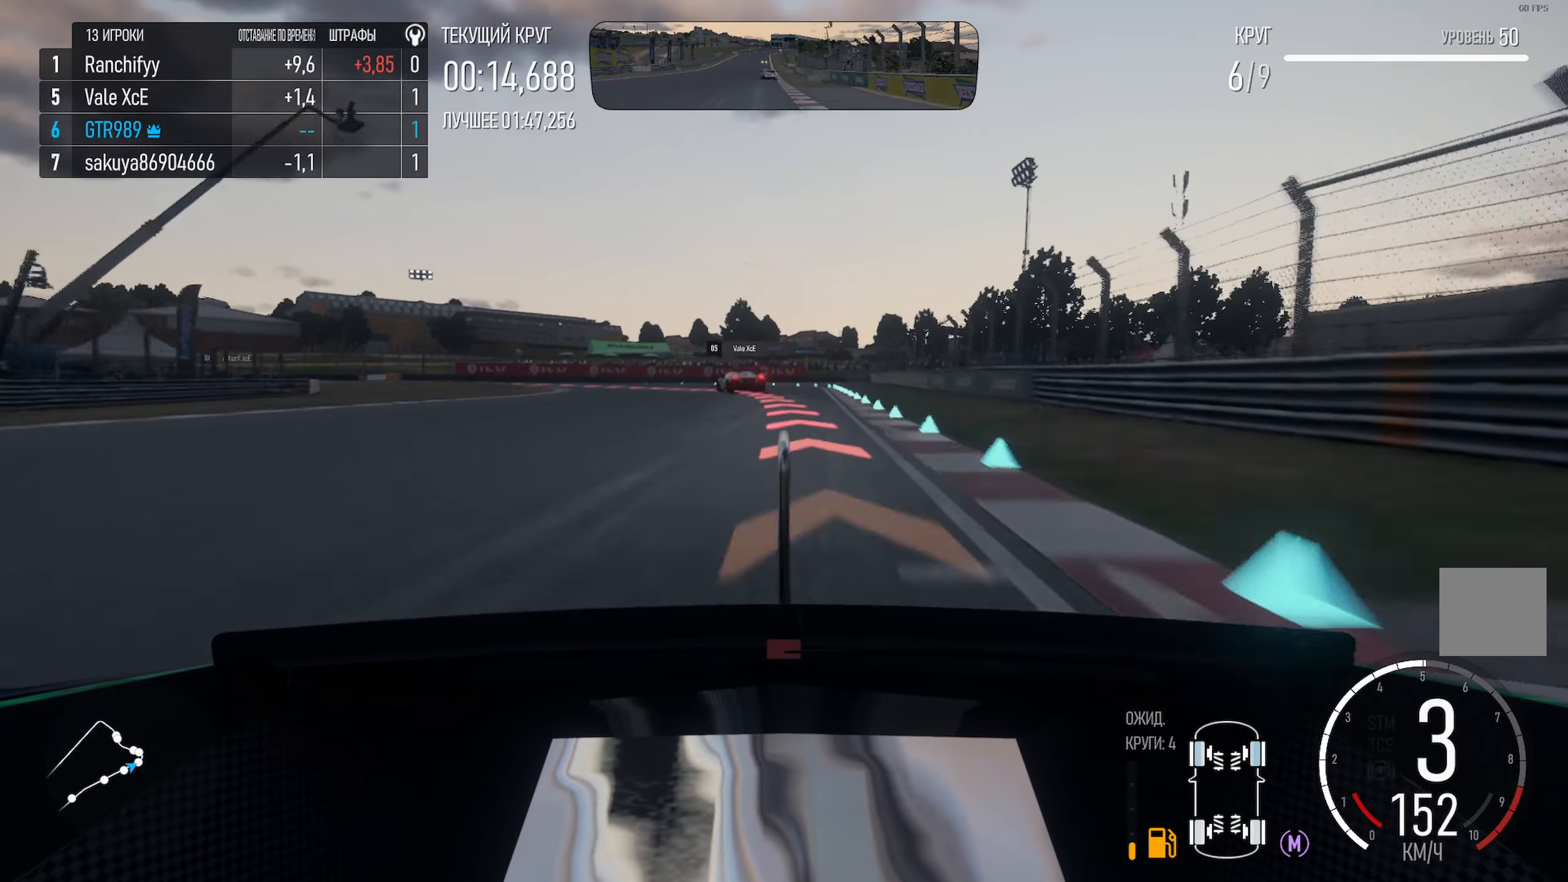
{"buttons": ["X"], "left_stick": "center", "right_stick": "center"}
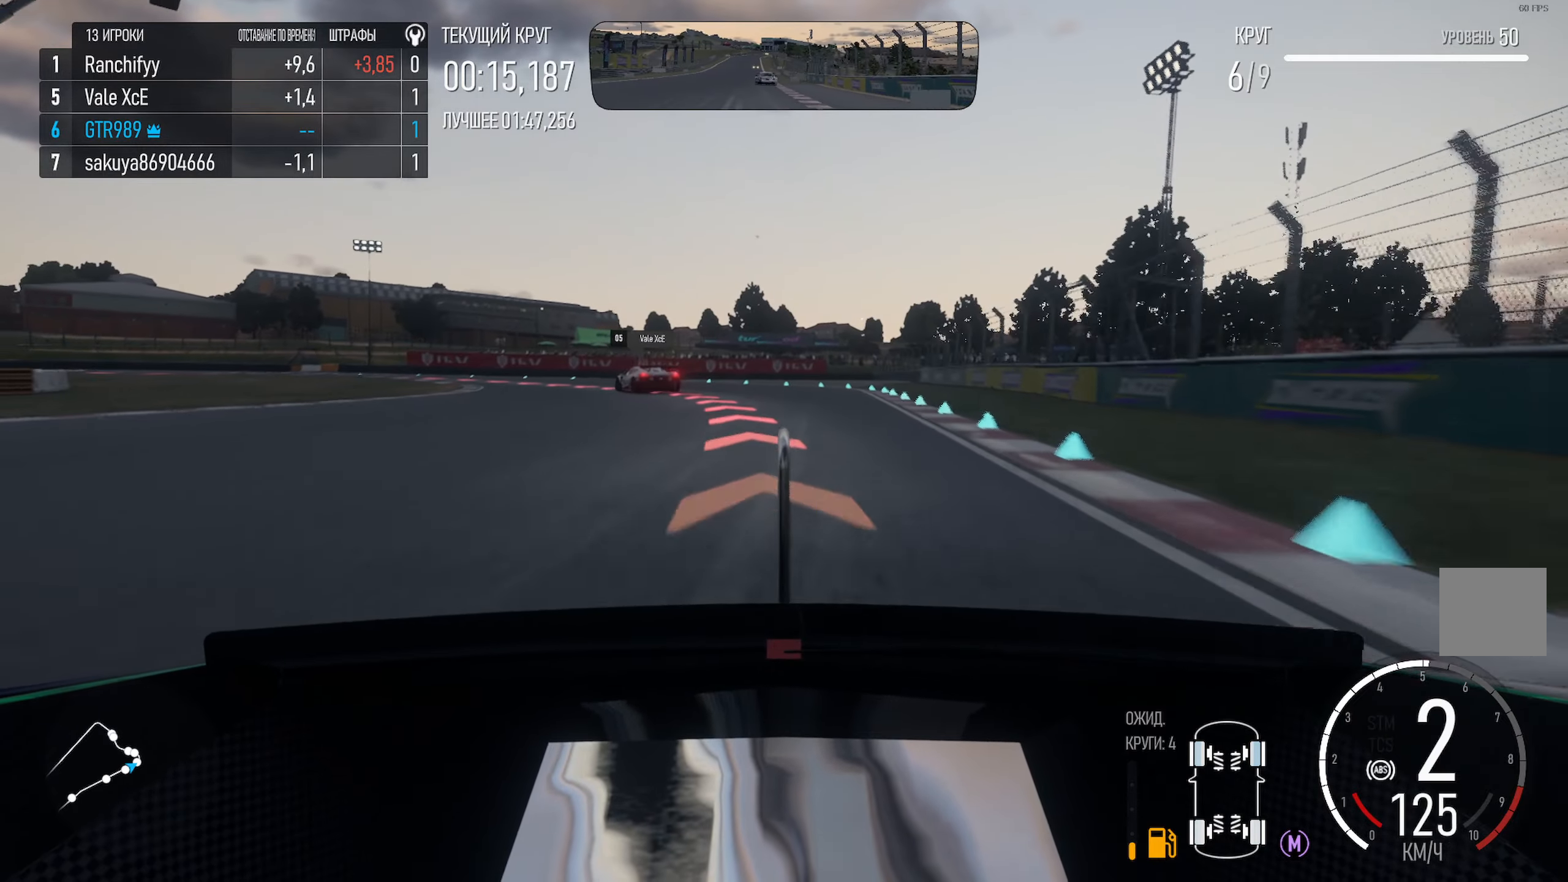
{"buttons": ["X", "L2"], "left_stick": "left", "right_stick": "center", "events": [[67, "left_stick", "left"], [150, "L2", "down"], [250, "L2", "up"], [334, "left_stick", "center"], [450, "left_stick", "left"], [500, "L2", "down"]]}
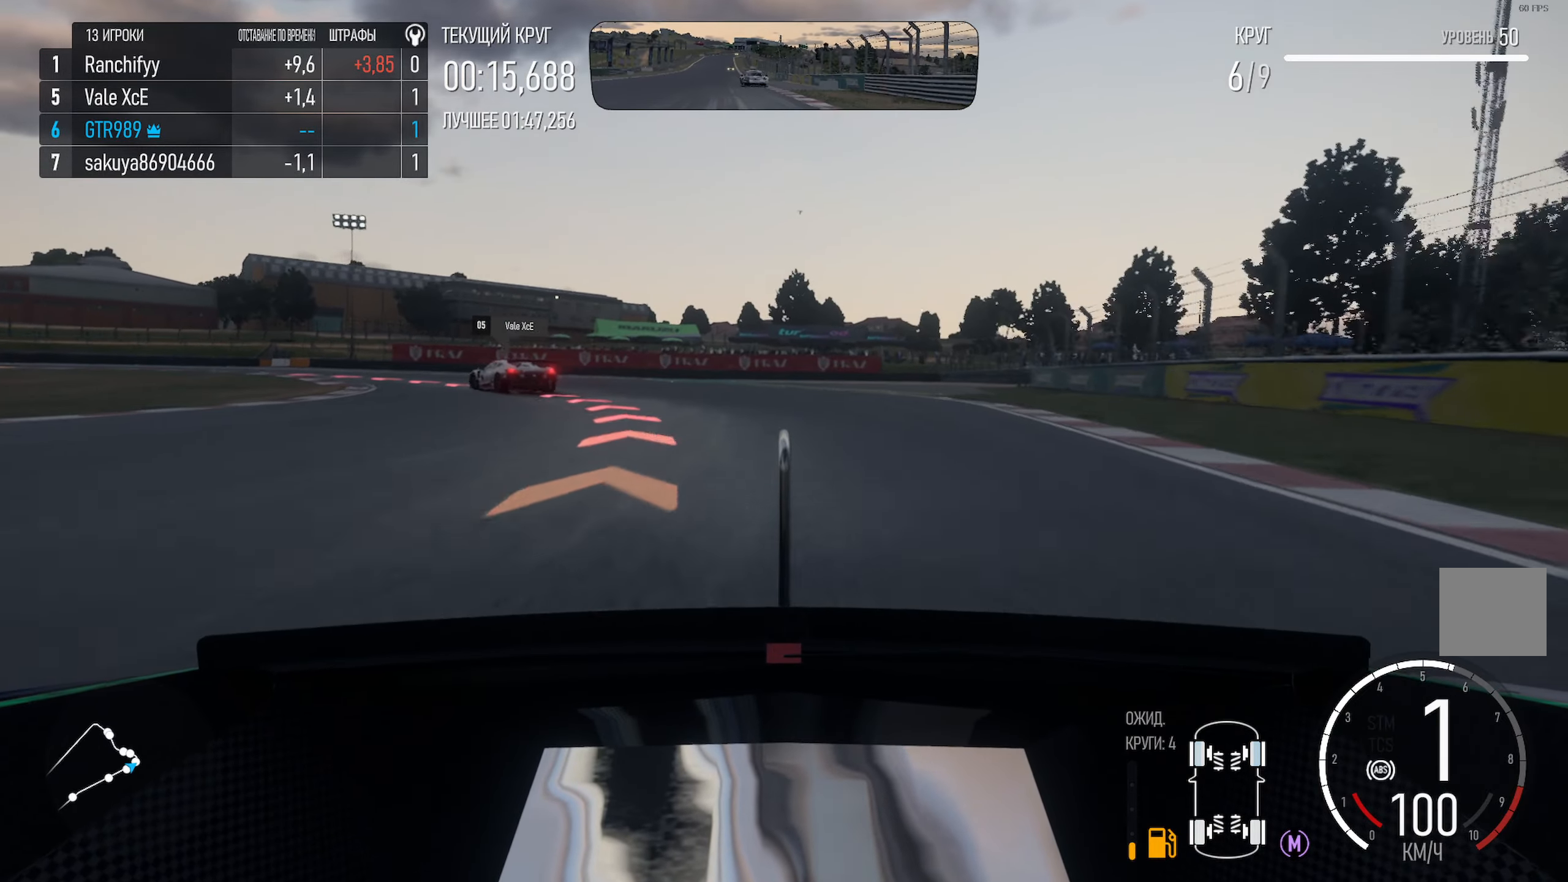
{"buttons": [], "left_stick": "left", "right_stick": "center"}
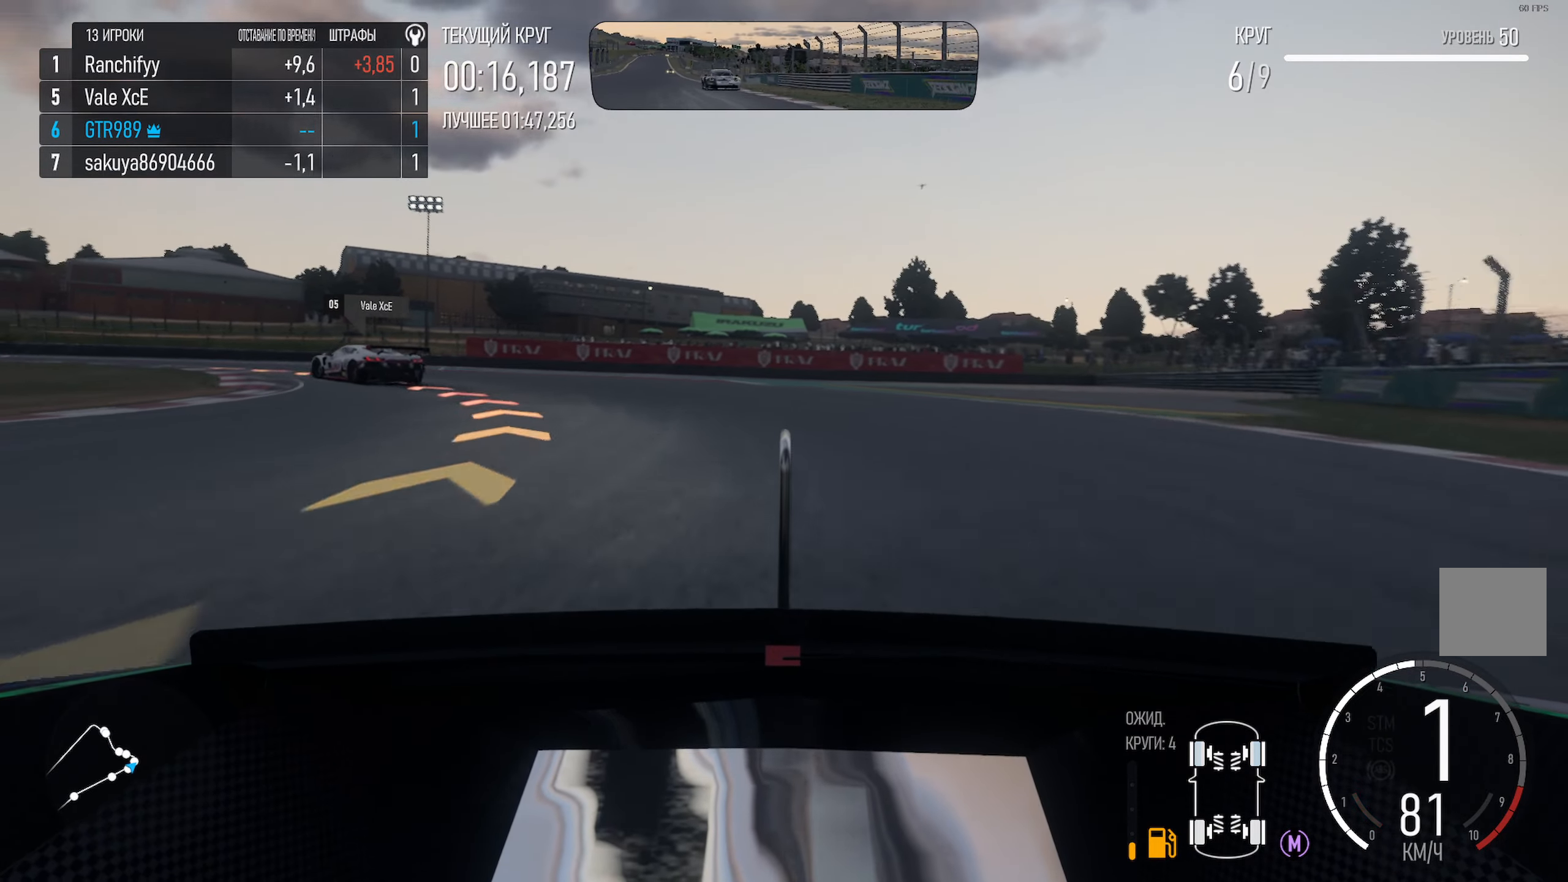
{"buttons": ["A"], "left_stick": "left", "right_stick": "center", "events": [[184, "A", "down"]]}
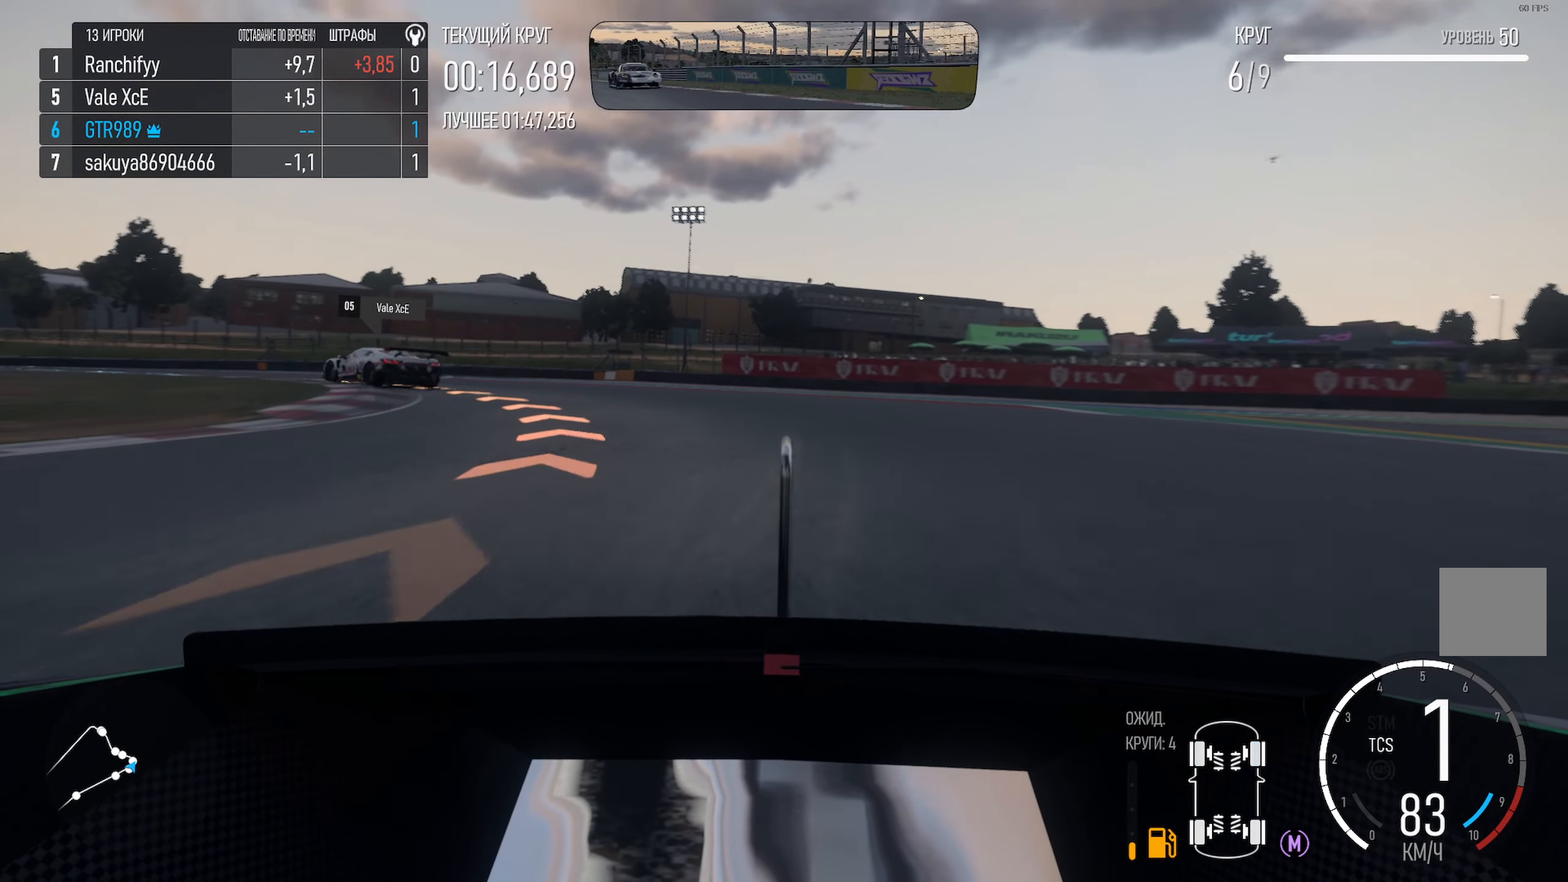
{"buttons": [], "left_stick": "left", "right_stick": "center", "events": [[34, "A", "up"], [267, "A", "down"], [467, "A", "up"]]}